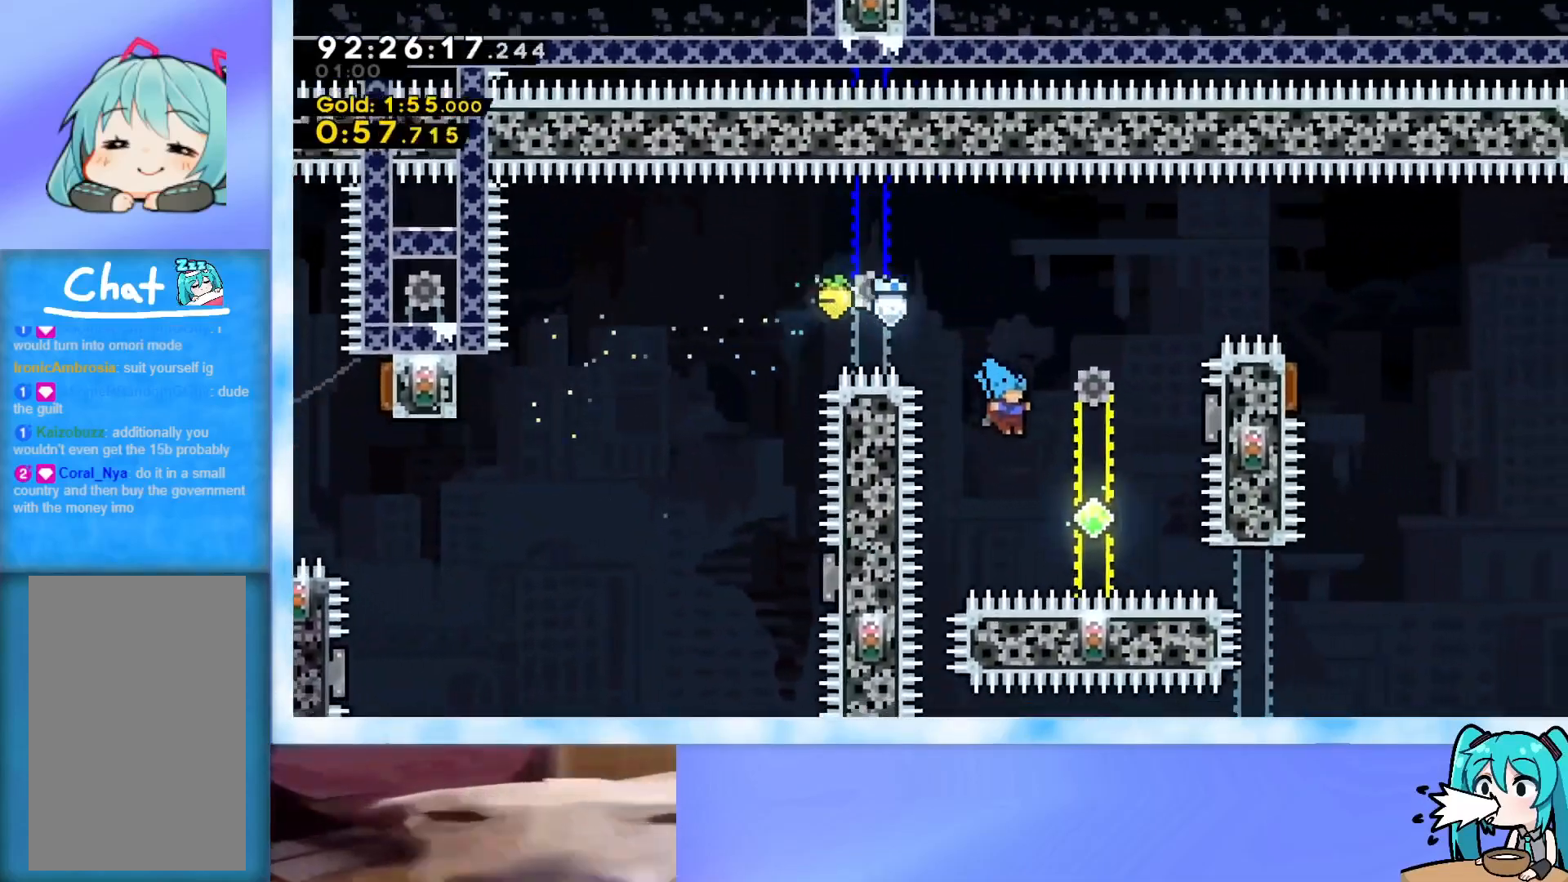
Gameplay with keyboard; each line is a JSON object with the keys held at the frame after it. "events" lists presses ("down") and releases ("up") of "dash", "demo", "down", "grab", "j2", "jump", "left", "pause", "right" and "up" between this image and that frame as [ms after this image, input, new state], when the widget could be followed in between. No other keys are recorded. Mouse input is not recorded. Key names are as the overlay labels them; some are game actions (e.g. jump) rather than physical keys.
{"keys": ["right", "up"], "events": [[233, "dash", "down"], [467, "dash", "up"]]}
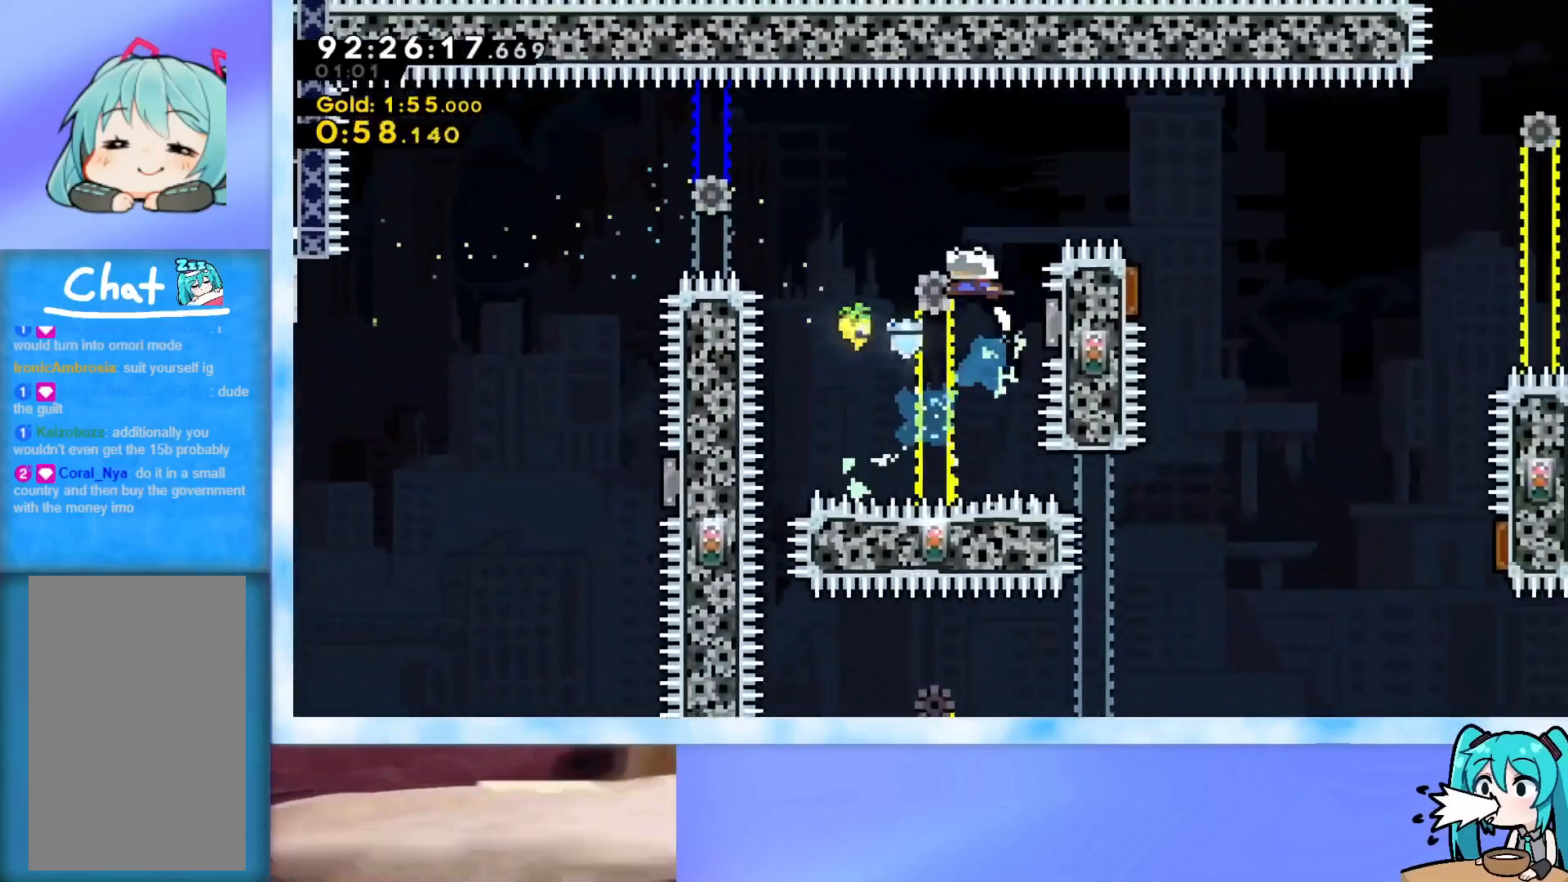
{"keys": ["right"], "events": [[50, "dash", "down"], [201, "dash", "up"], [484, "up", "up"]]}
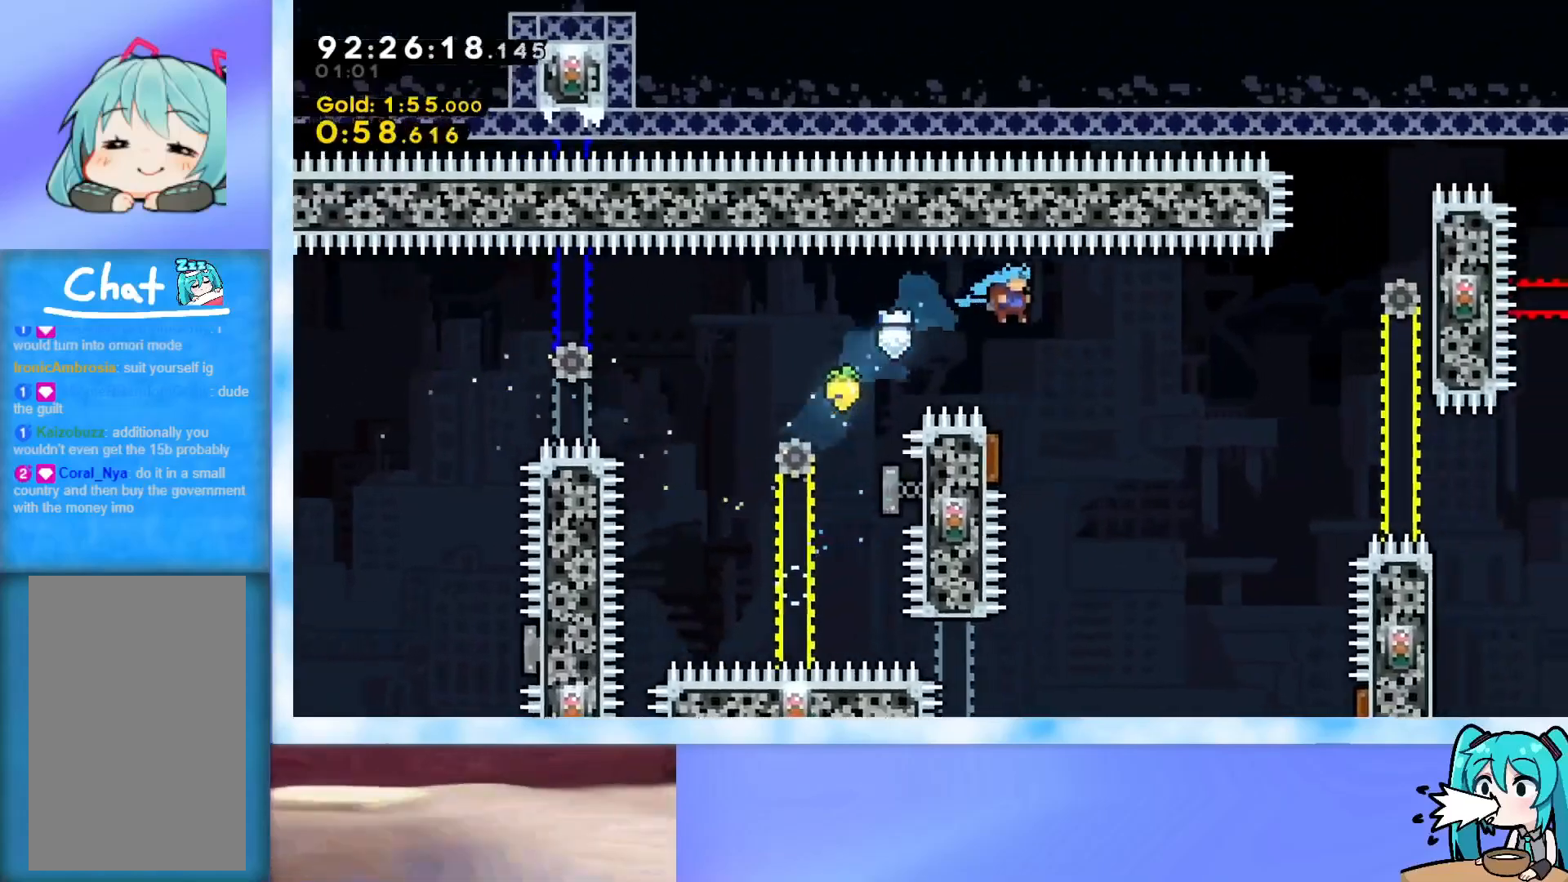
{"keys": ["grab", "right"], "events": [[17, "right", "up"], [167, "left", "down"], [300, "right", "down"], [350, "left", "up"], [500, "grab", "down"]]}
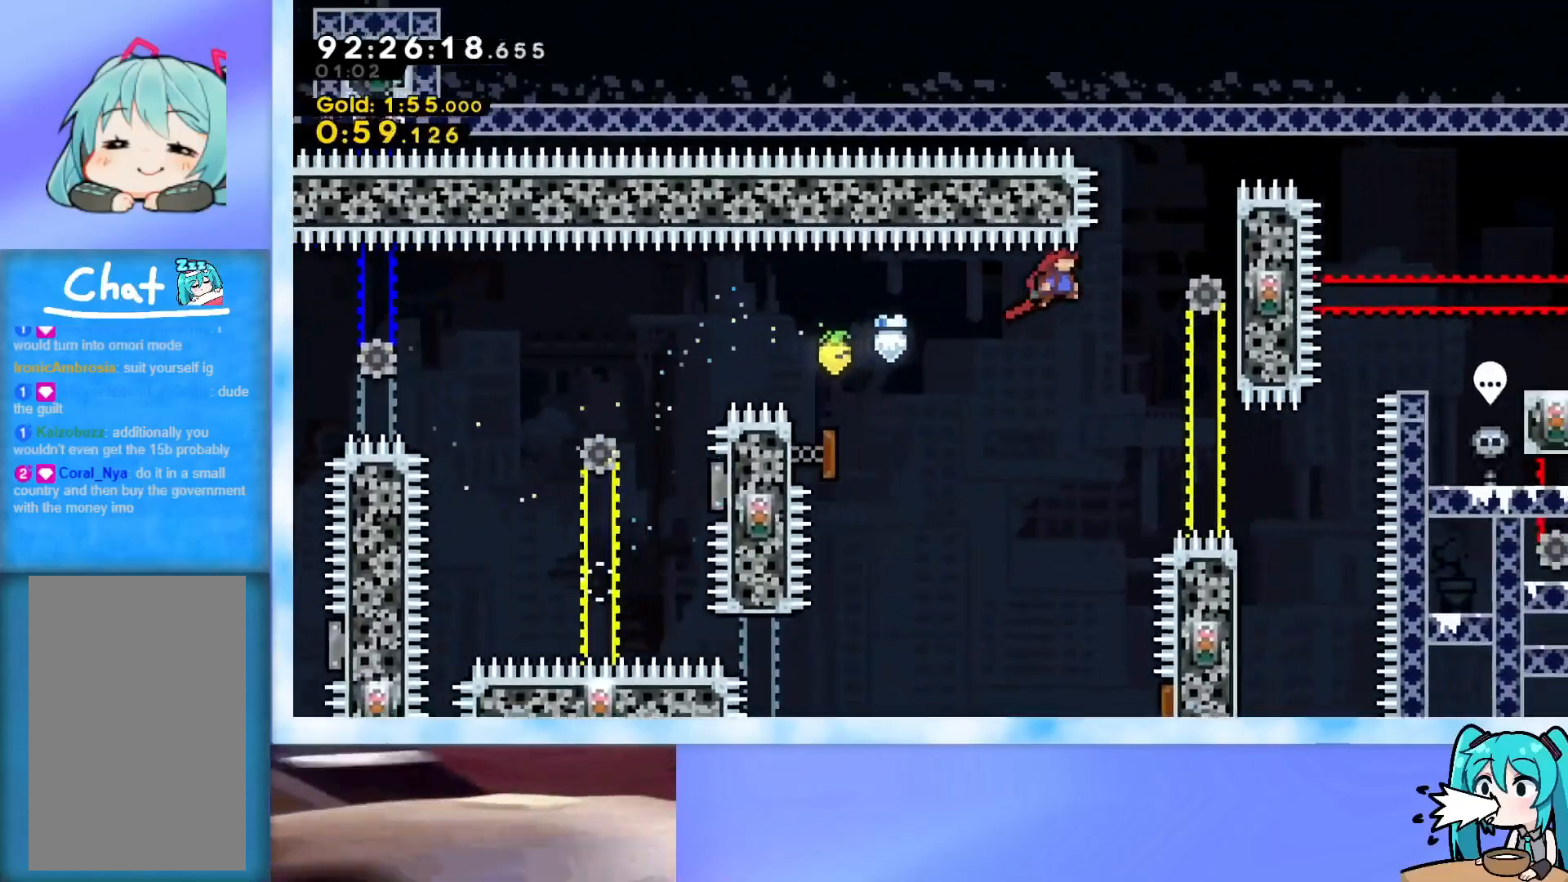
{"keys": ["grab", "jump", "right"], "events": [[367, "jump", "down"]]}
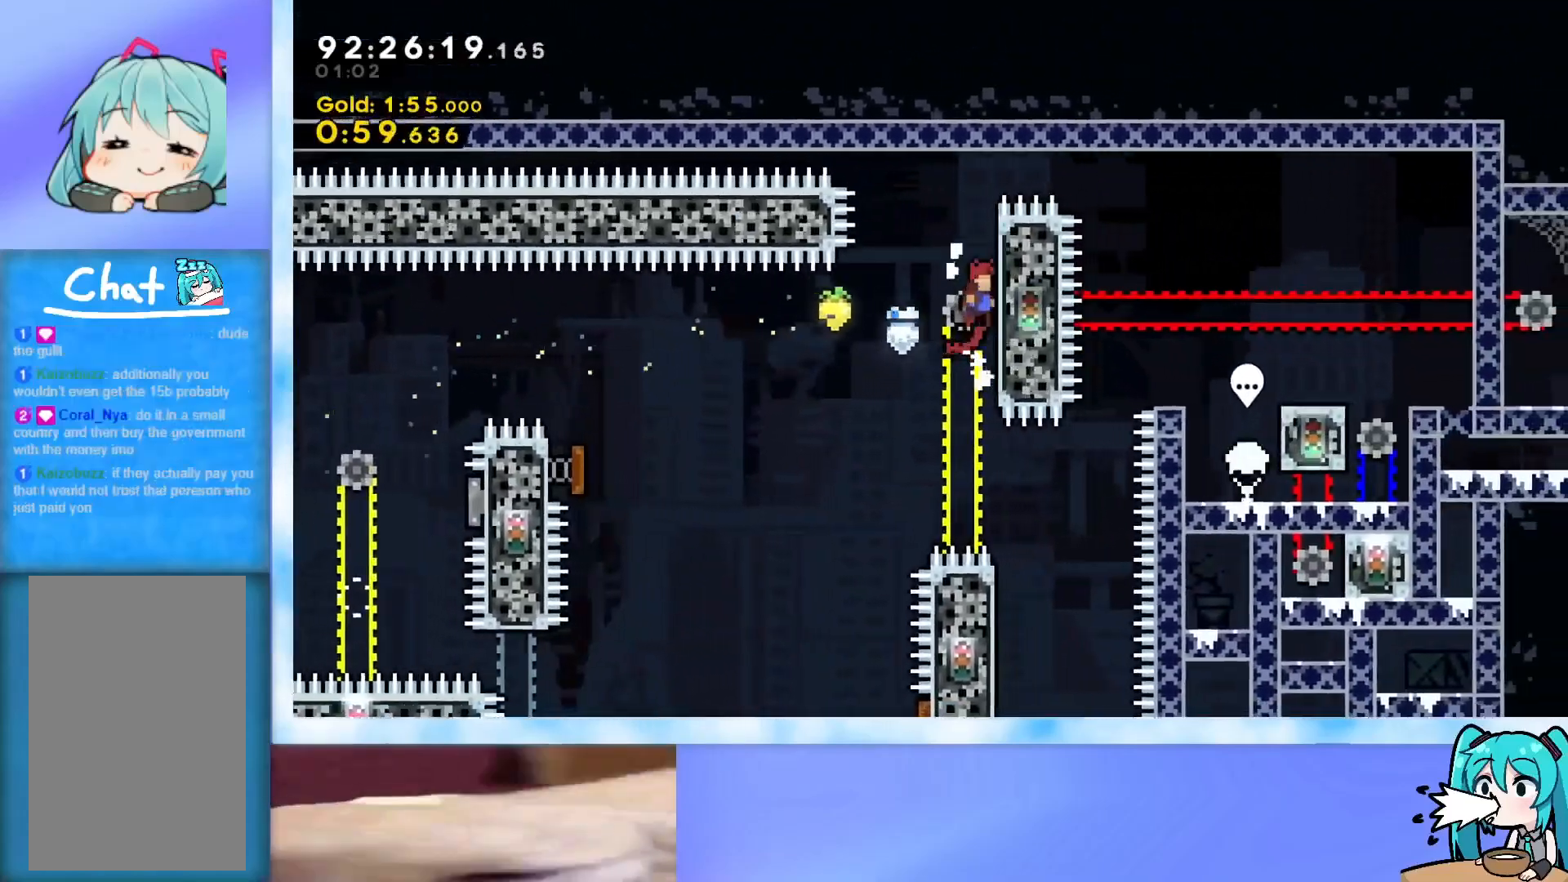
{"keys": [], "events": [[50, "grab", "up"], [50, "jump", "up"], [150, "dash", "down"], [250, "dash", "up"], [484, "right", "up"]]}
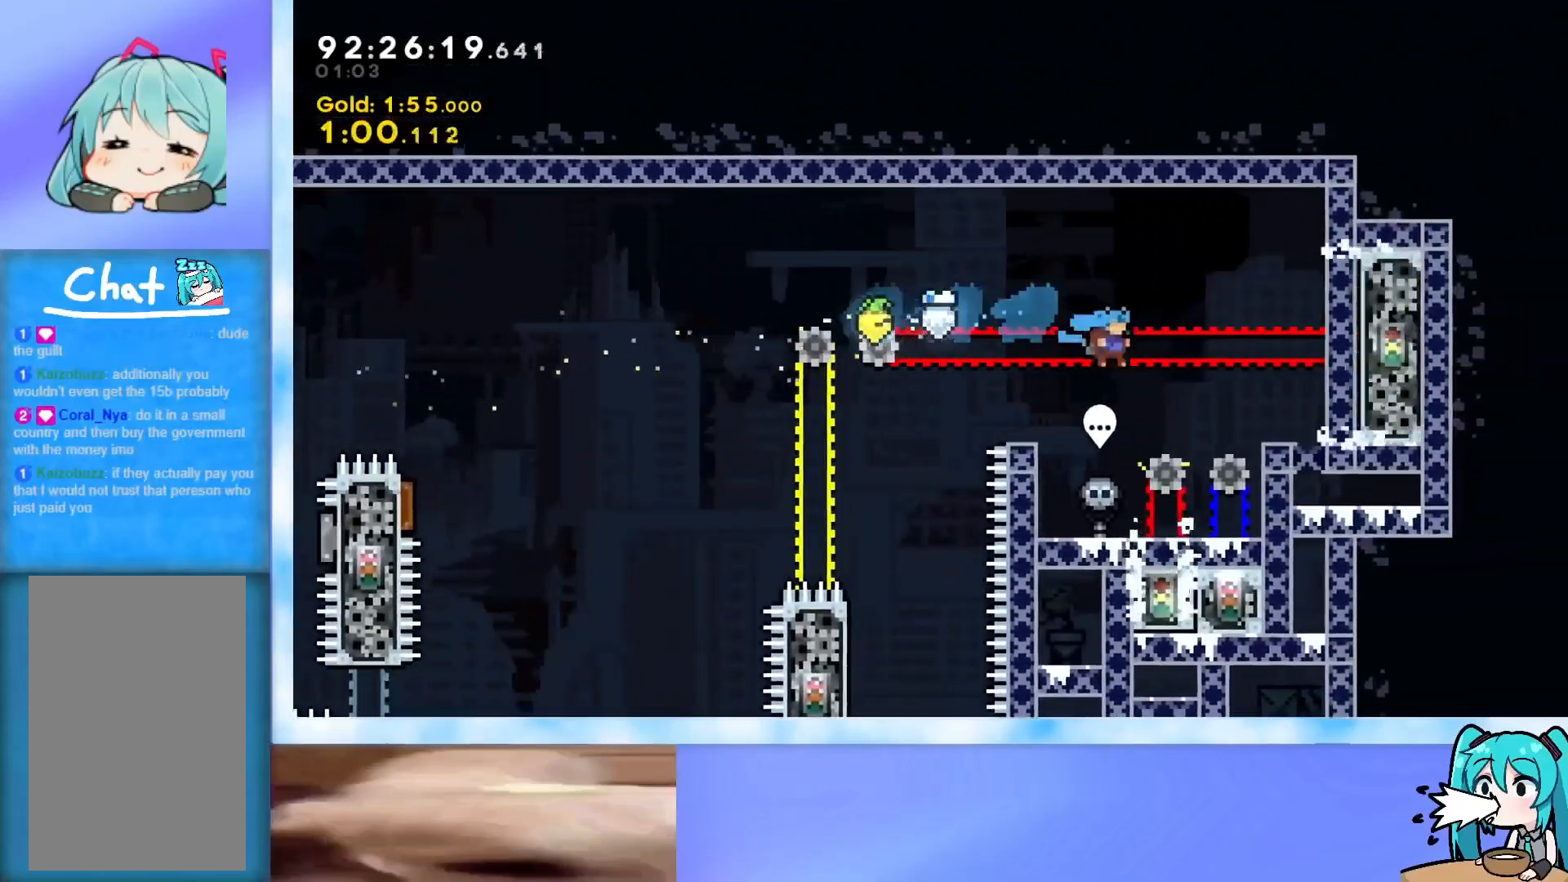
{"keys": ["left"], "events": [[351, "jump", "down"], [501, "jump", "up"], [501, "left", "down"]]}
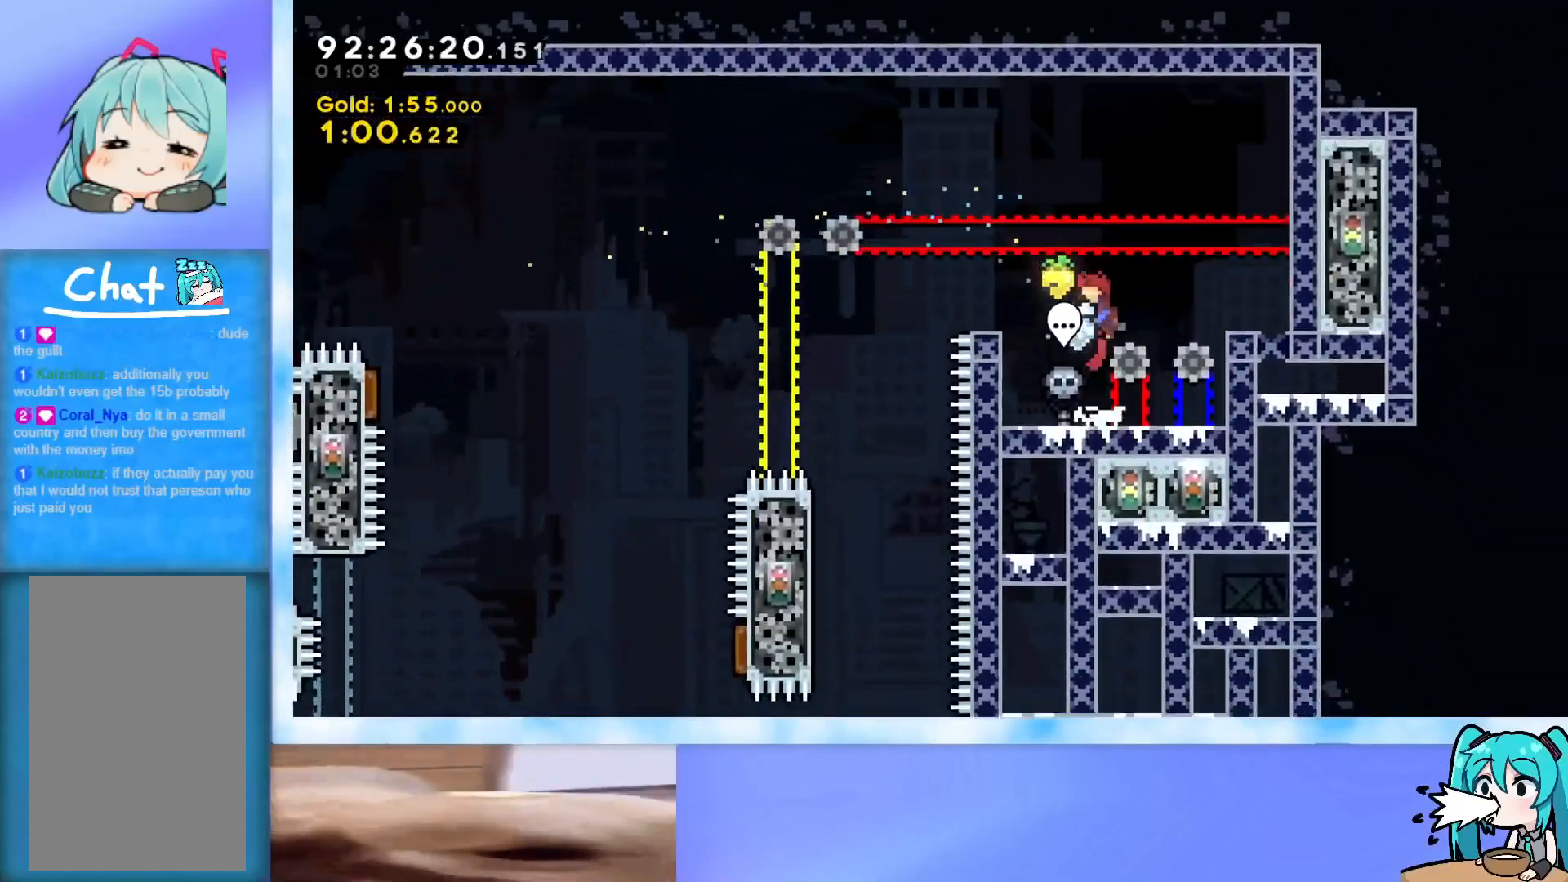
{"keys": ["jump", "left"], "events": [[33, "demo", "down"], [183, "demo", "up"], [233, "jump", "down"]]}
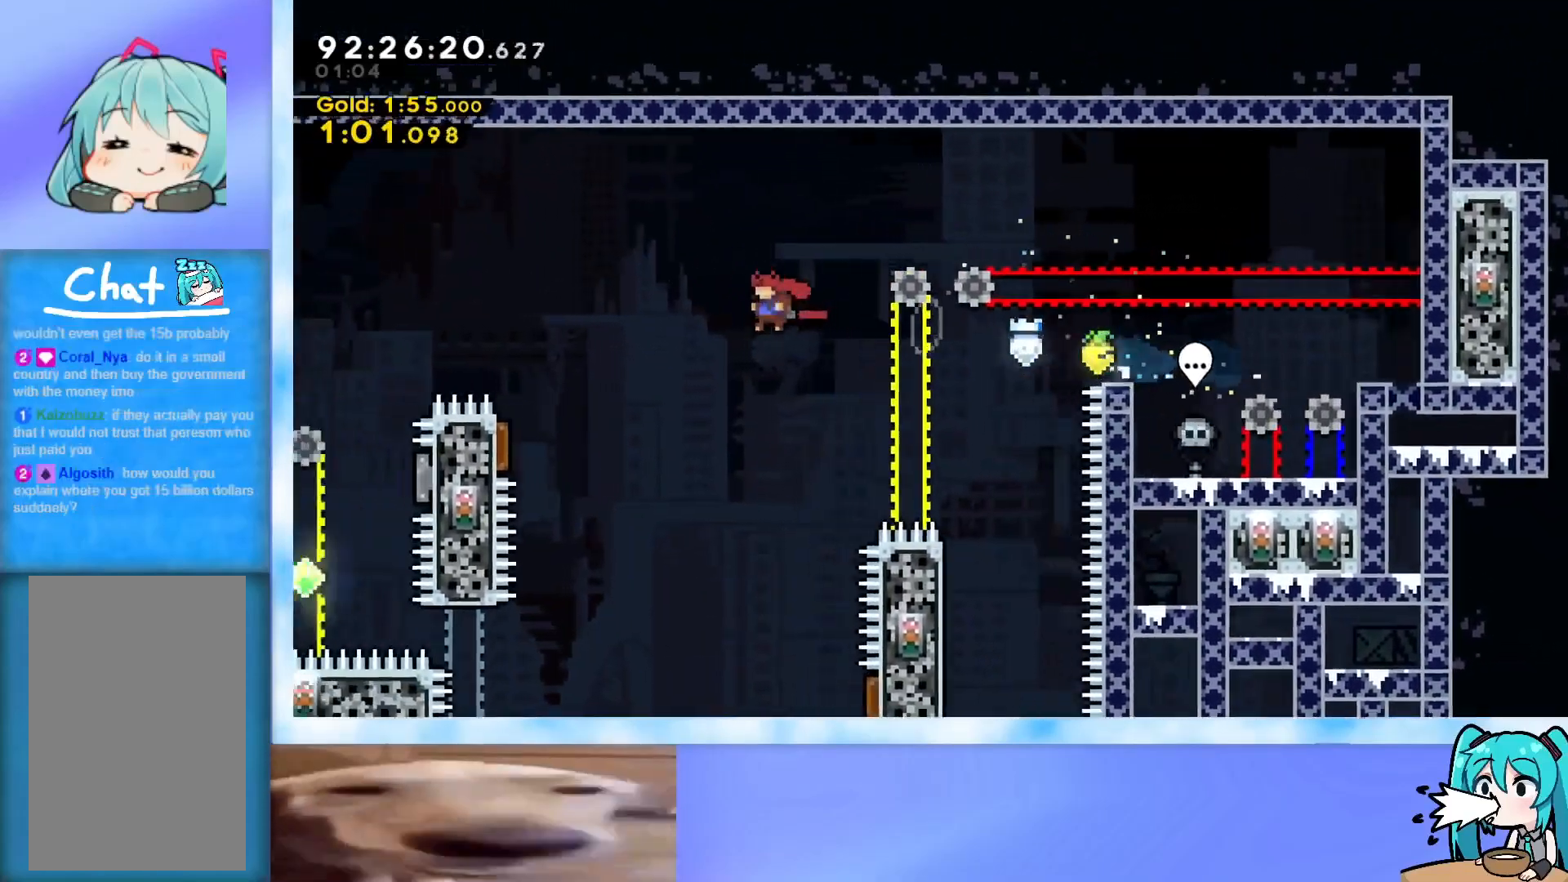
{"keys": ["left"], "events": [[151, "dash", "down"], [334, "dash", "up"], [384, "jump", "up"]]}
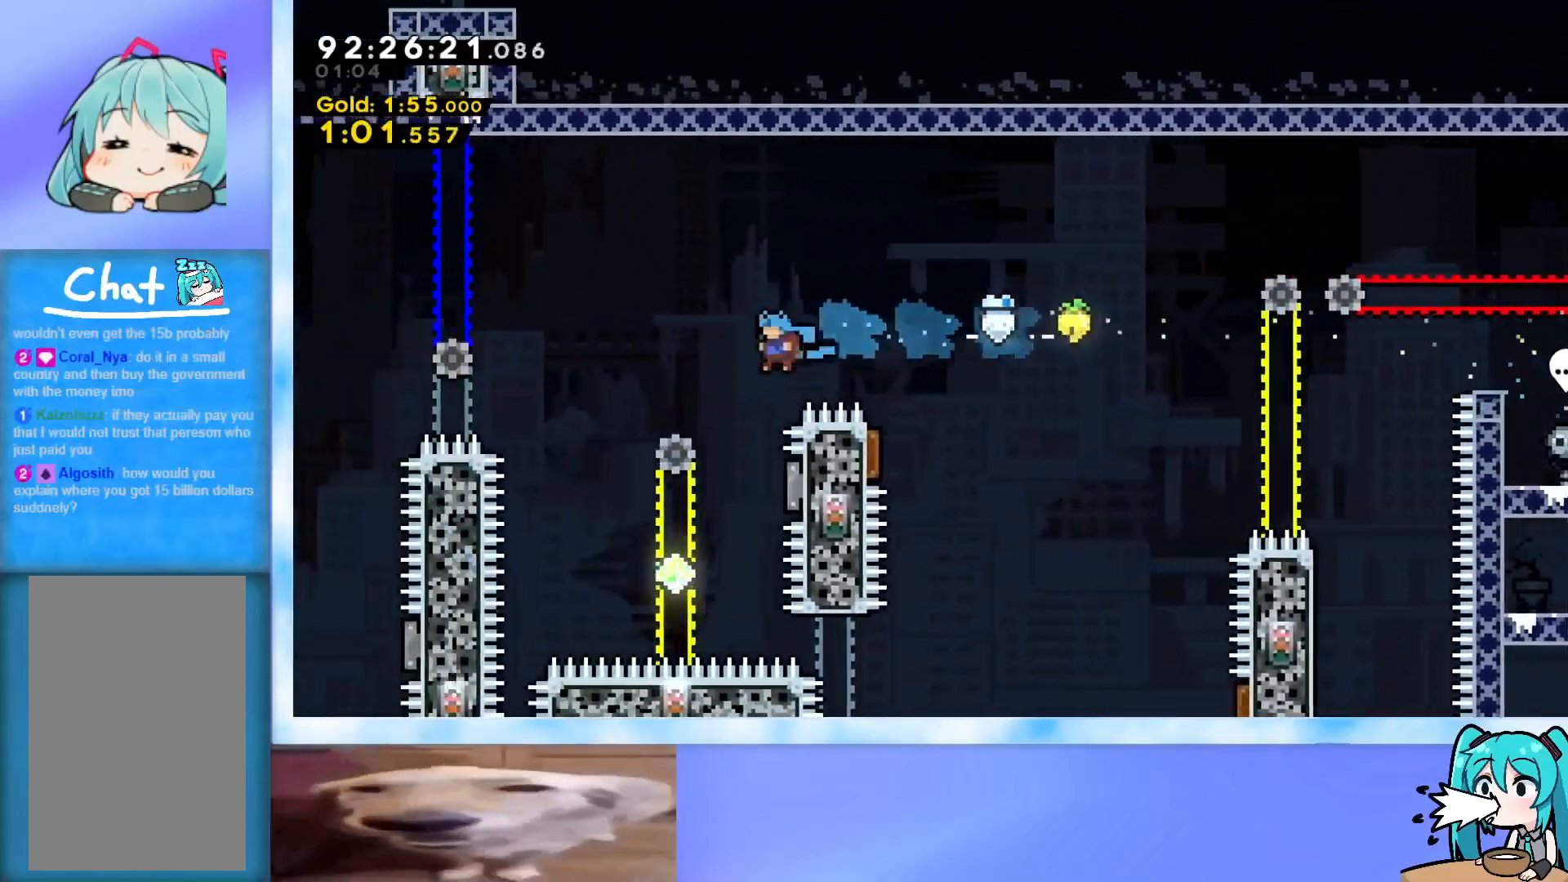
{"keys": ["dash", "right", "up"], "events": [[217, "left", "up"], [450, "dash", "down"], [450, "right", "down"], [450, "up", "down"]]}
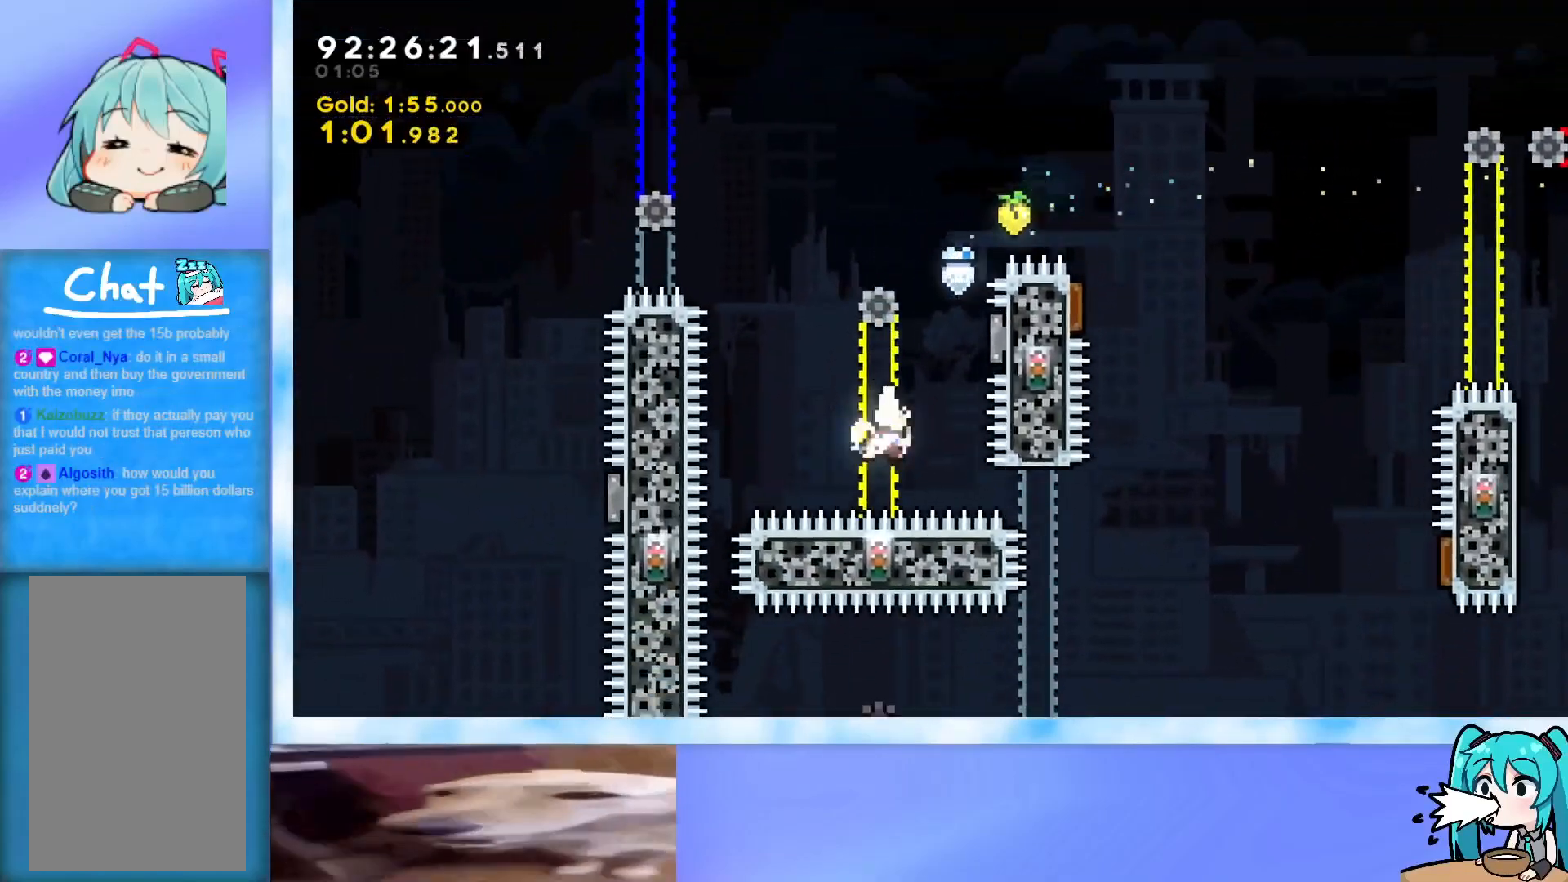
{"keys": ["left"], "events": [[184, "left", "down"], [184, "right", "up"], [234, "up", "up"], [267, "dash", "up"]]}
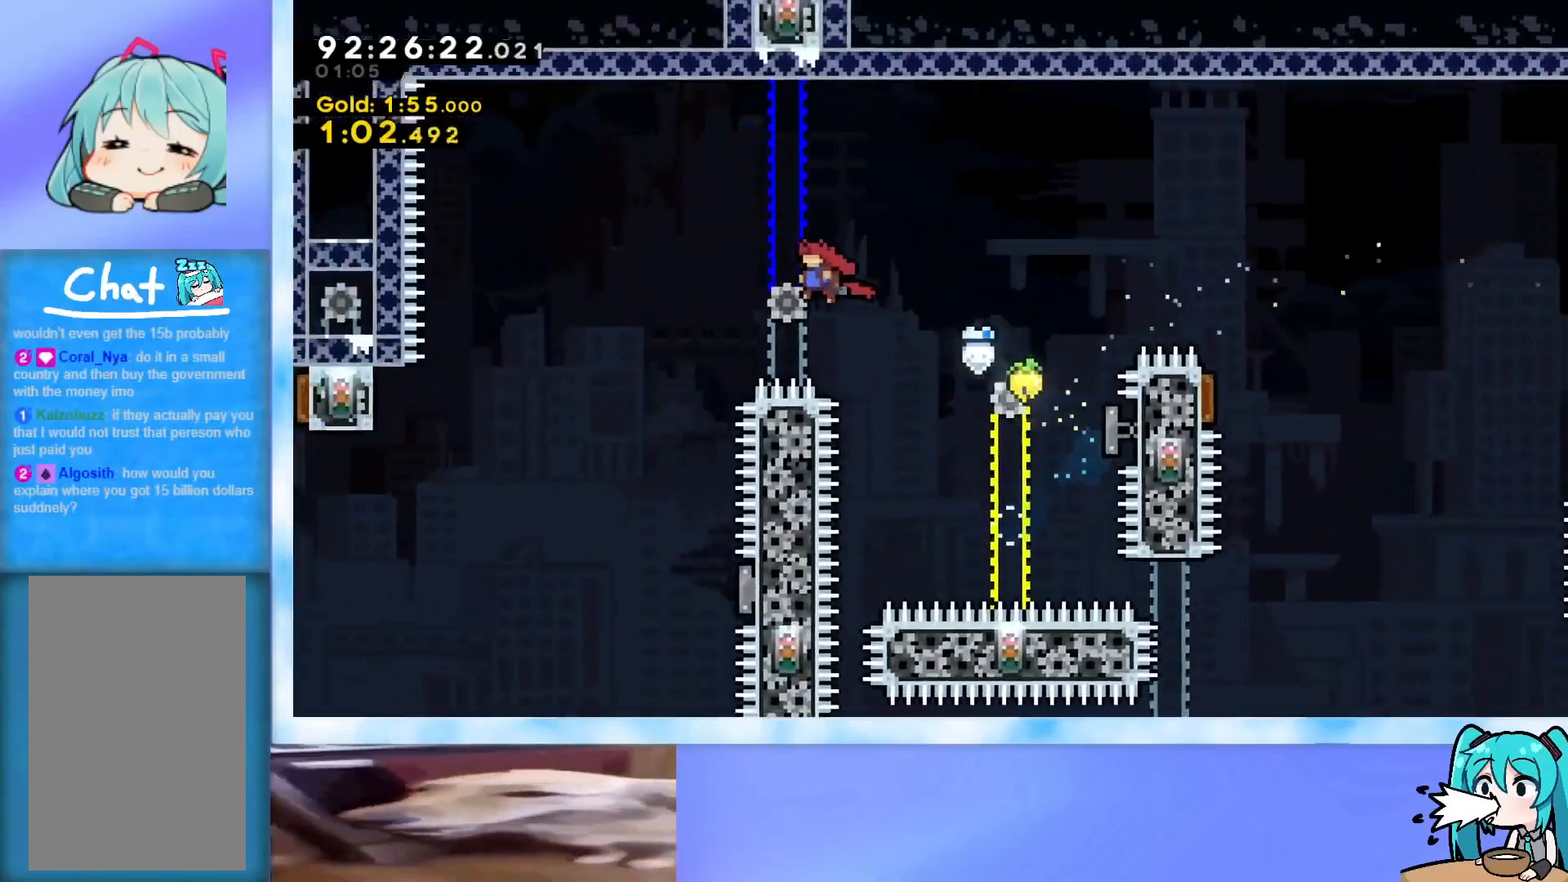
{"keys": [], "events": [[384, "left", "up"]]}
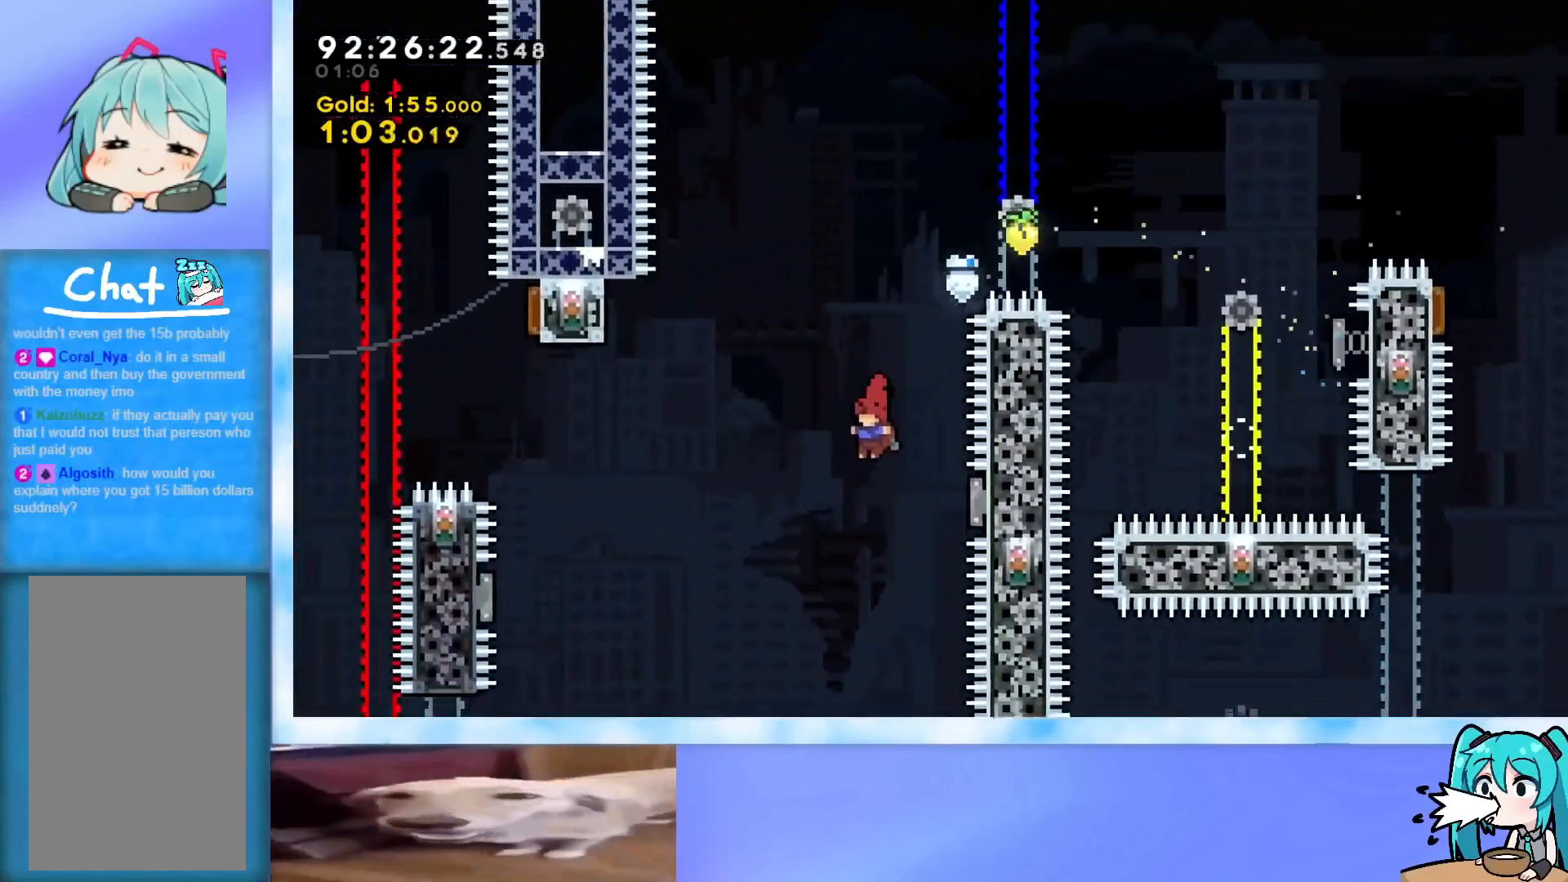
{"keys": ["left"], "events": [[67, "right", "down"], [167, "dash", "down"], [301, "dash", "up"], [301, "left", "down"], [351, "right", "up"]]}
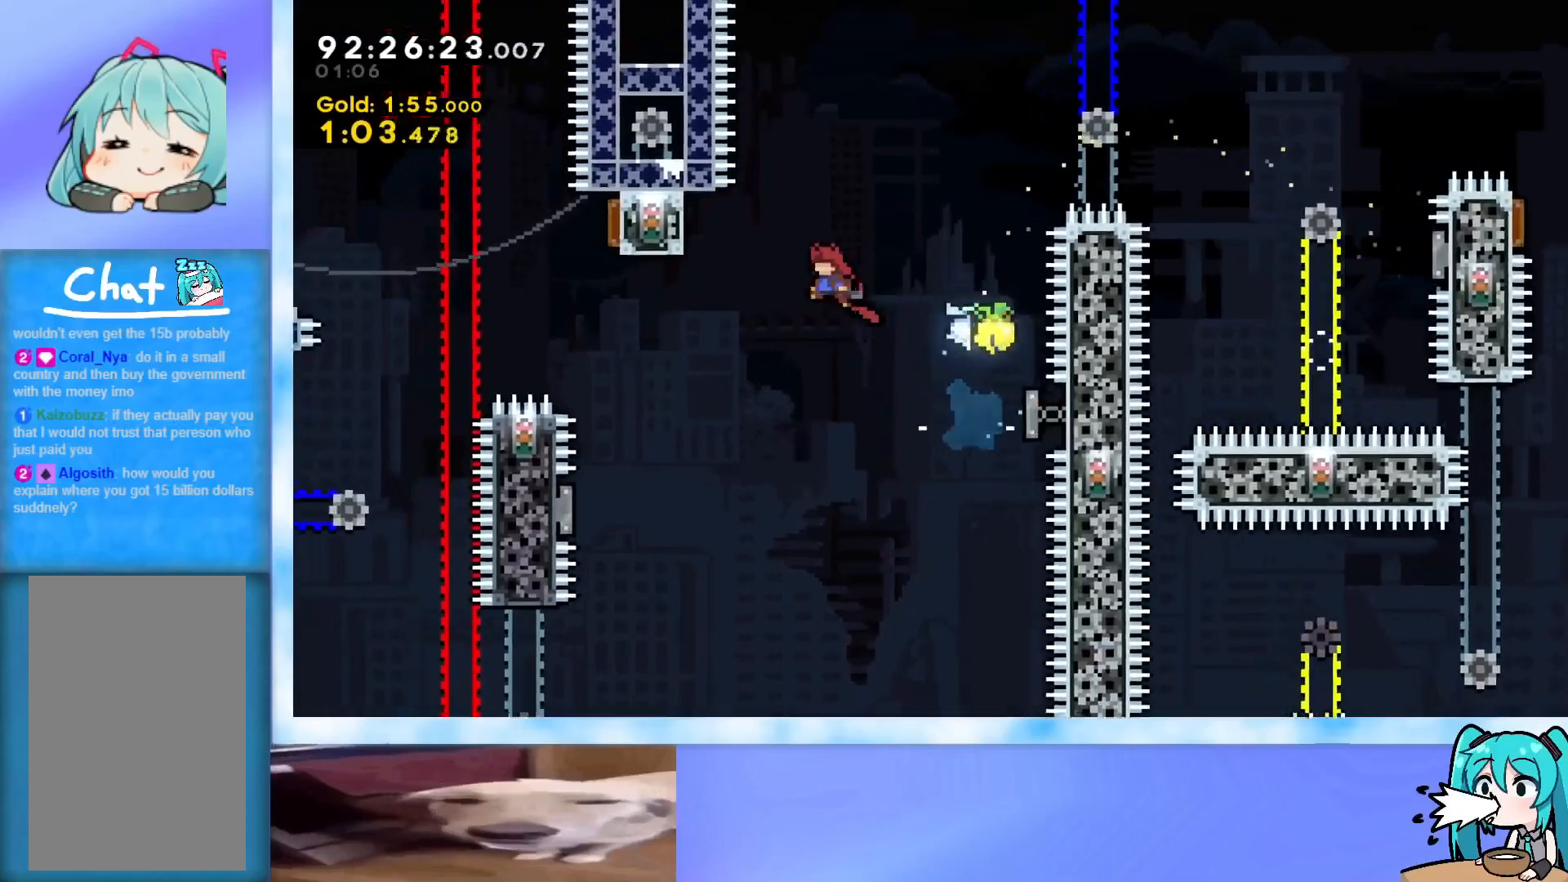
{"keys": ["dash", "up"], "events": [[467, "up", "down"], [500, "dash", "down"], [500, "left", "up"]]}
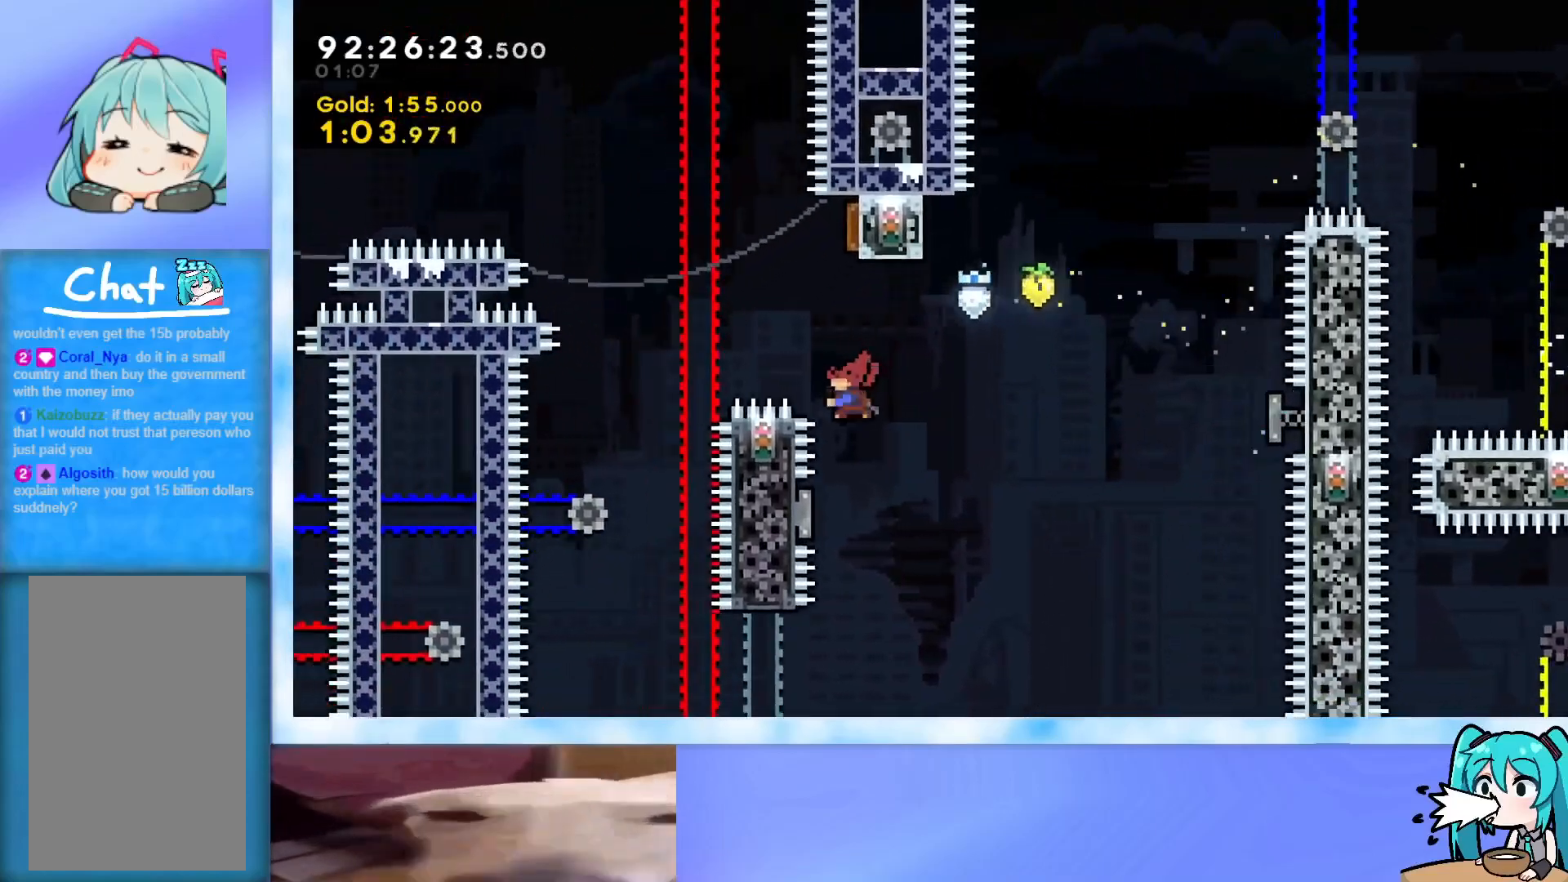
{"keys": ["left"], "events": [[151, "left", "down"], [201, "dash", "up"], [201, "up", "up"]]}
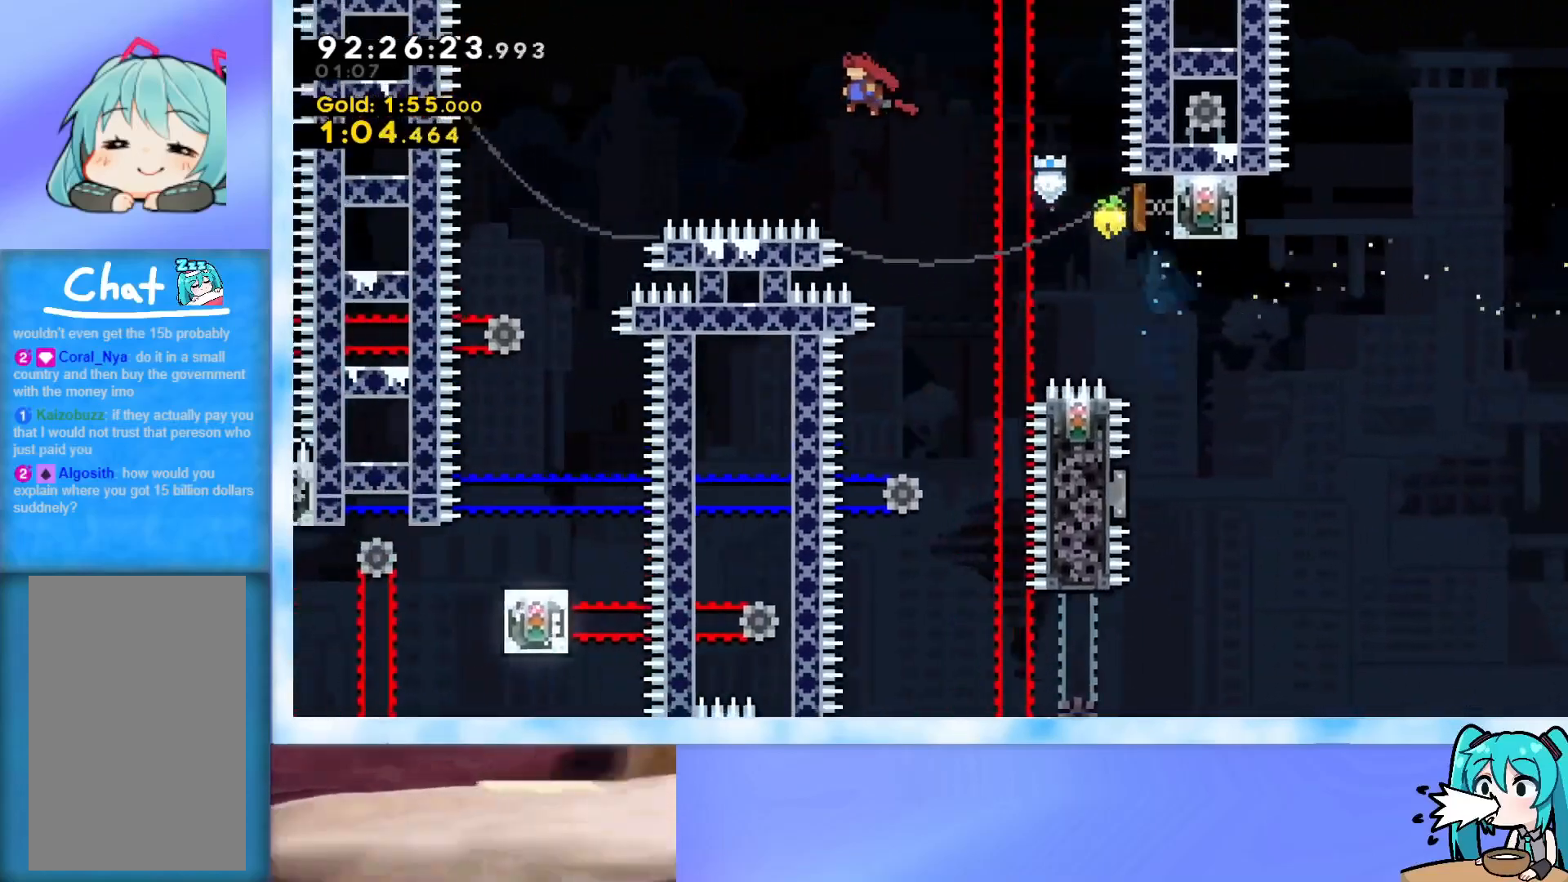
{"keys": ["left"], "events": [[67, "dash", "down"], [167, "dash", "up"]]}
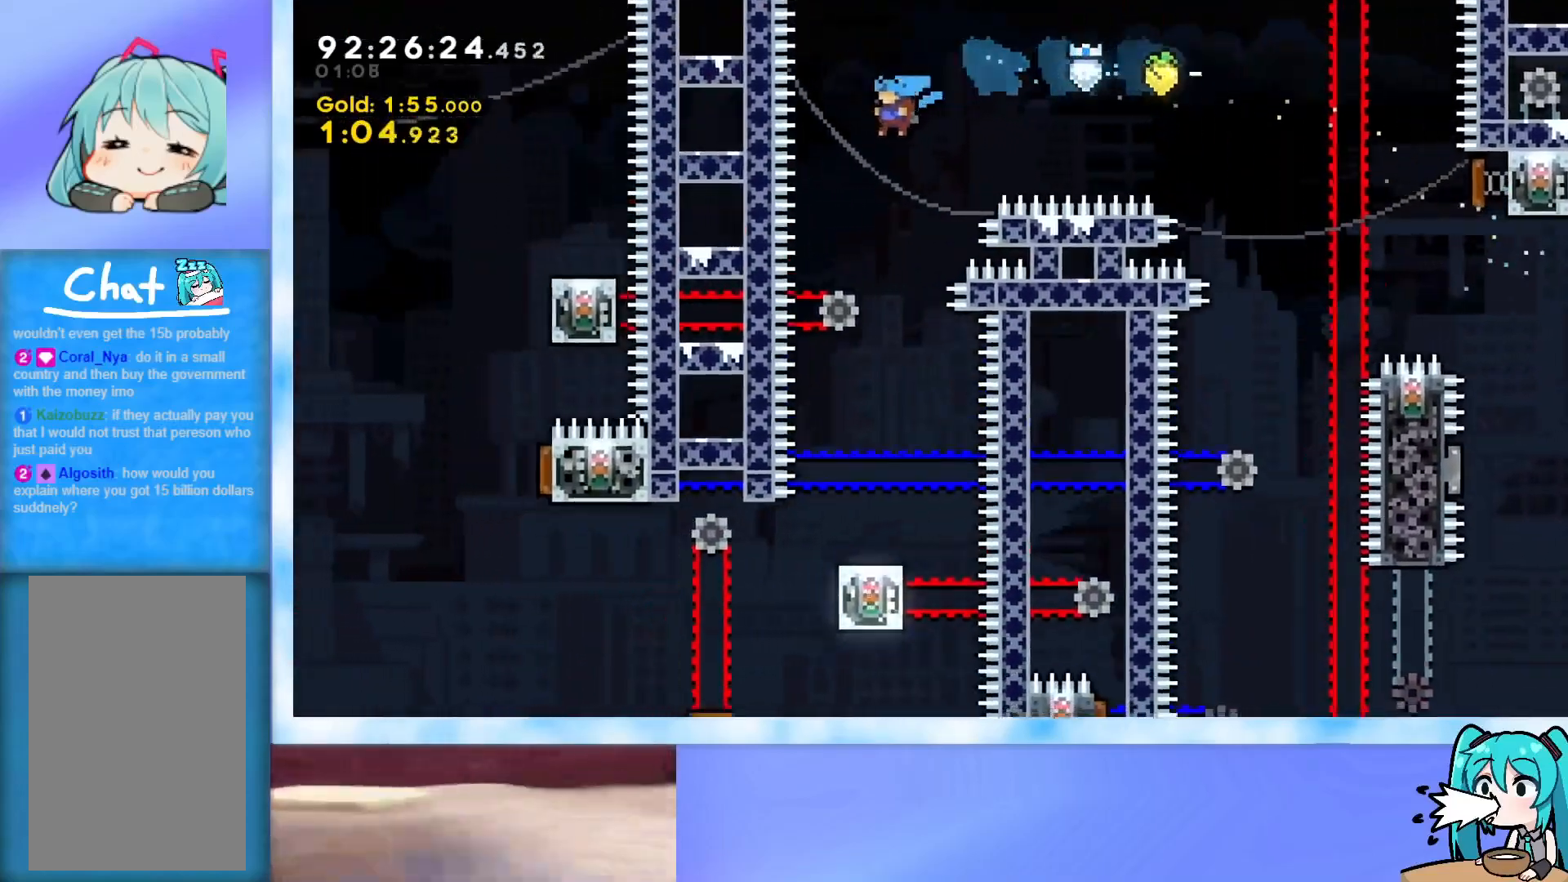
{"keys": ["left"], "events": [[34, "left", "up"], [501, "left", "down"]]}
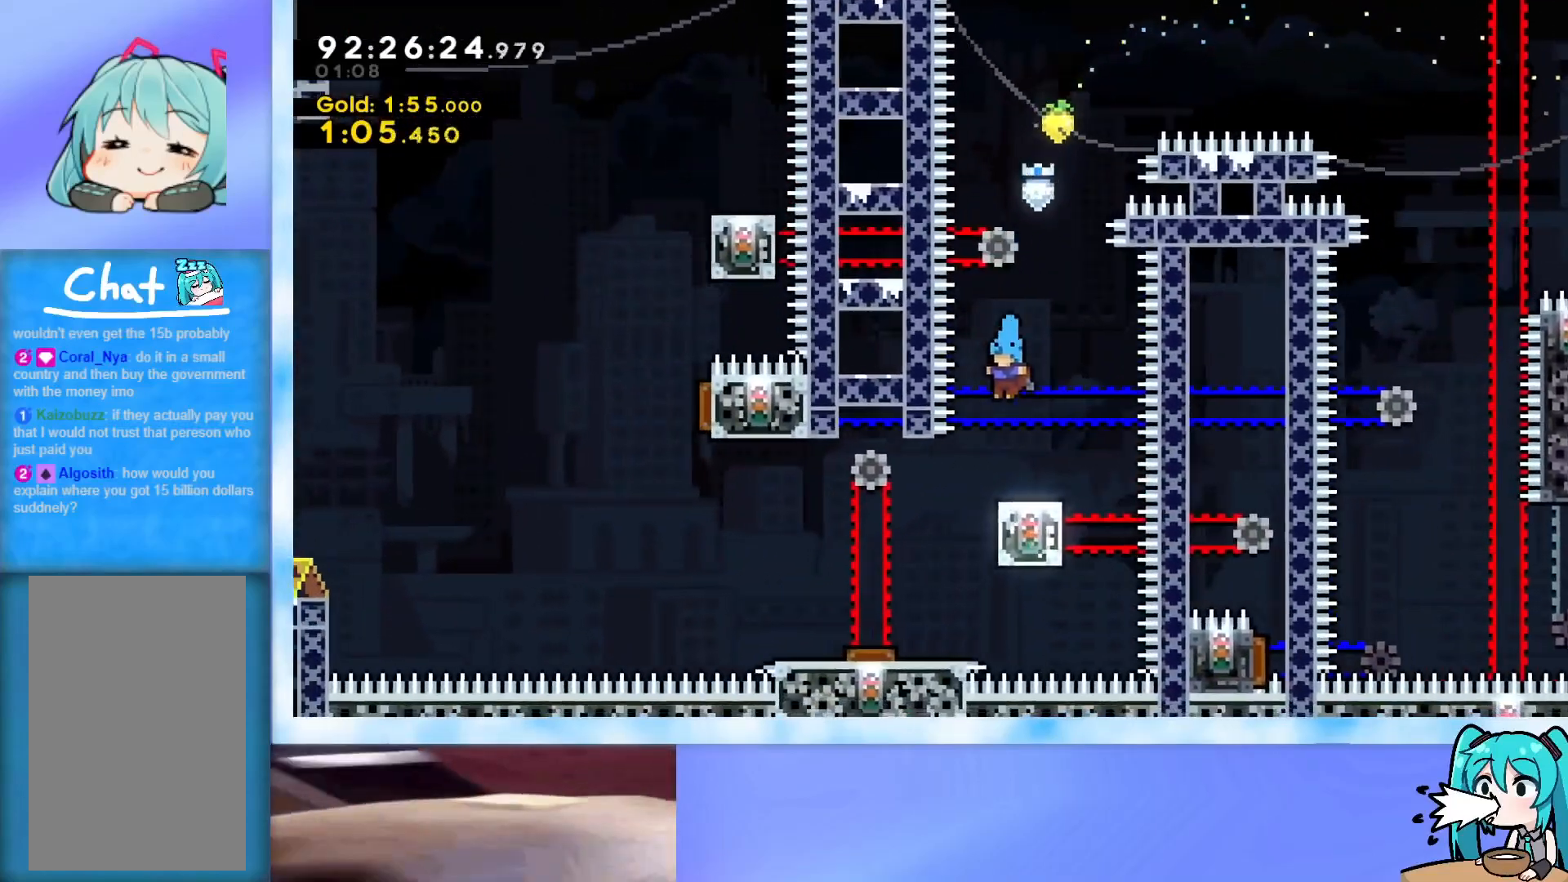
{"keys": ["left"], "events": []}
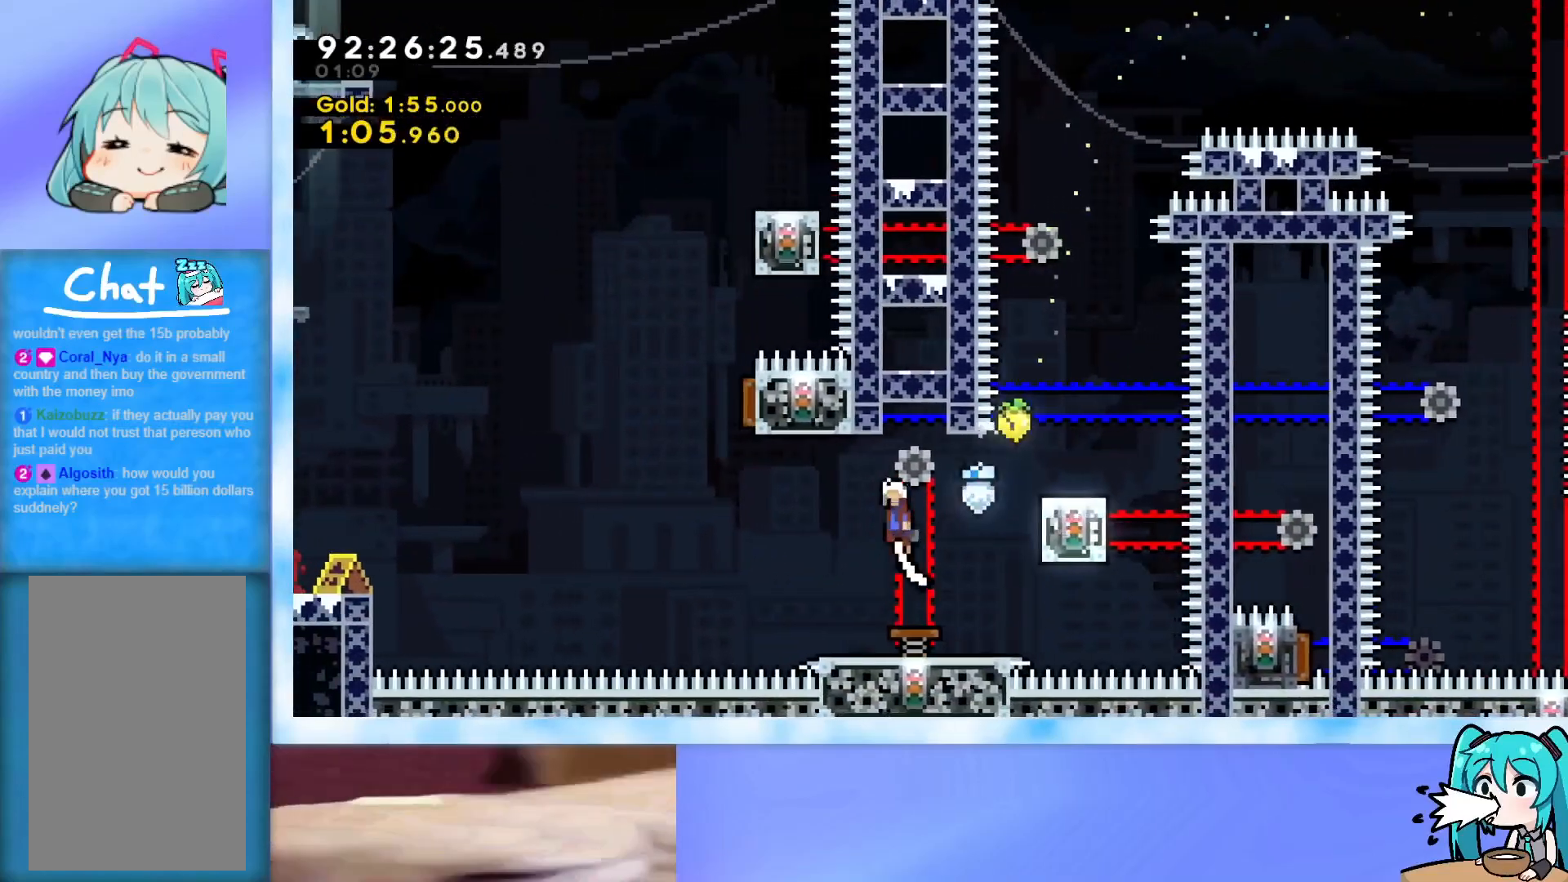
{"keys": ["dash", "up"], "events": [[401, "left", "up"], [401, "up", "down"], [451, "dash", "down"]]}
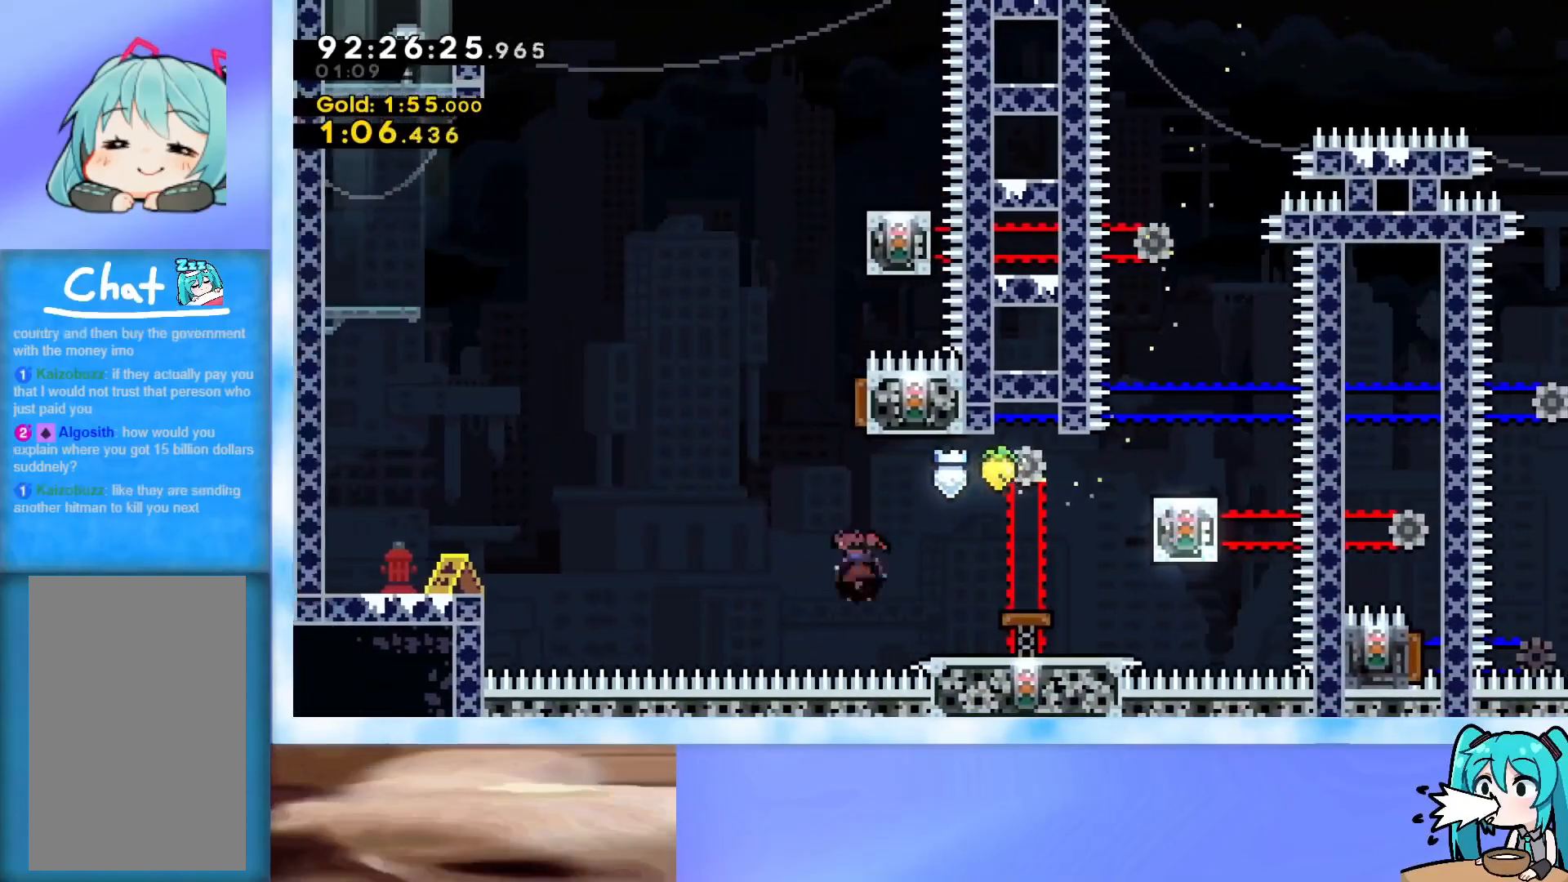
{"keys": ["left", "up"], "events": [[83, "left", "down"], [133, "dash", "up"]]}
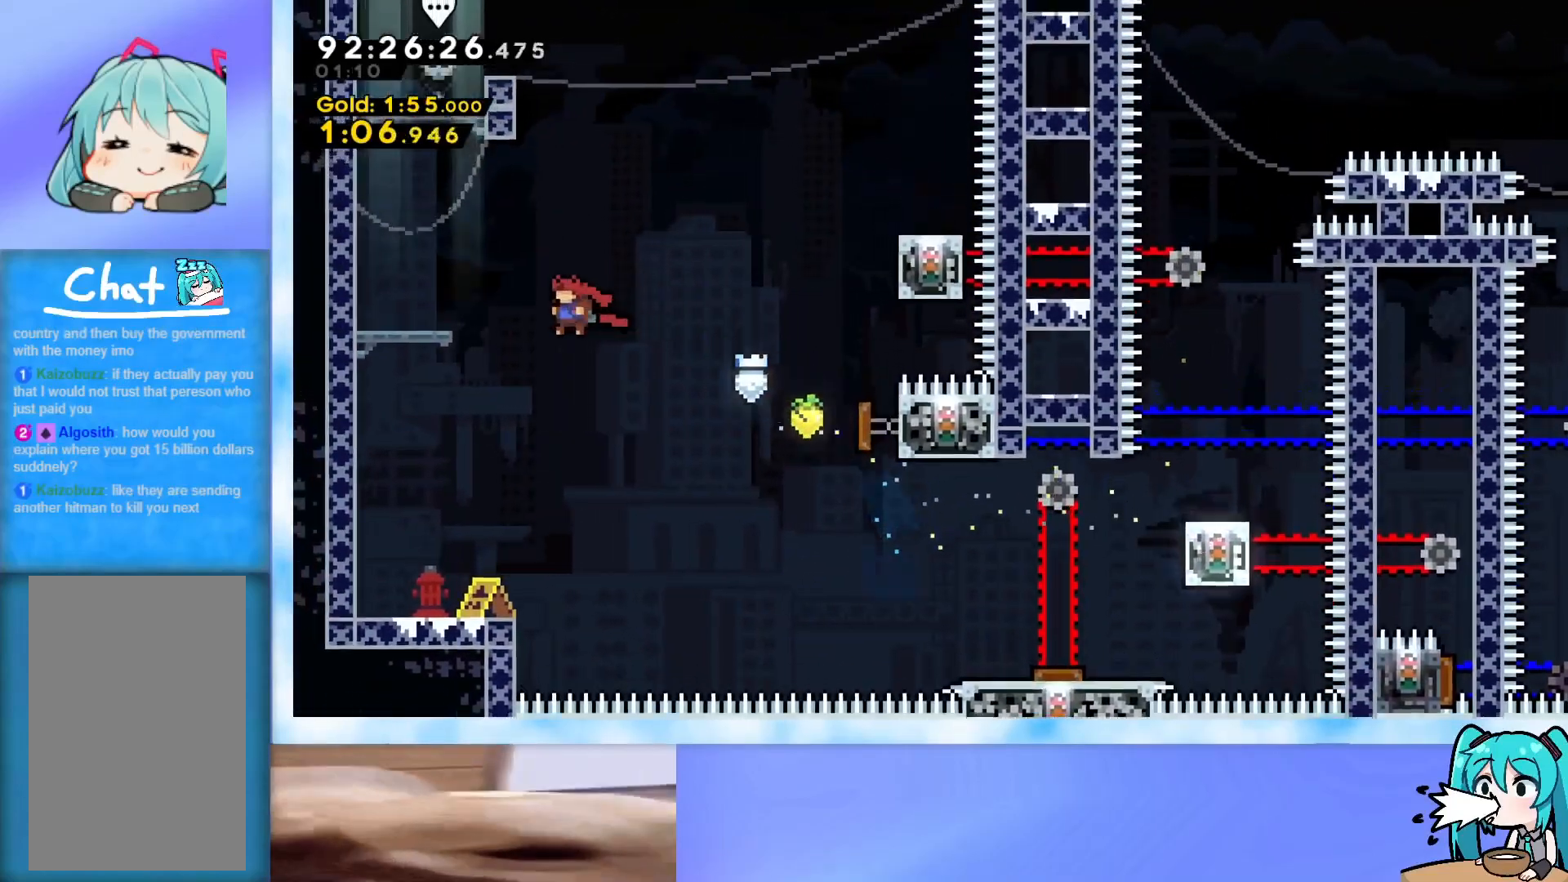
{"keys": ["grab", "jump", "left", "up"], "events": [[101, "dash", "down"], [151, "dash", "up"], [201, "grab", "down"], [484, "jump", "down"]]}
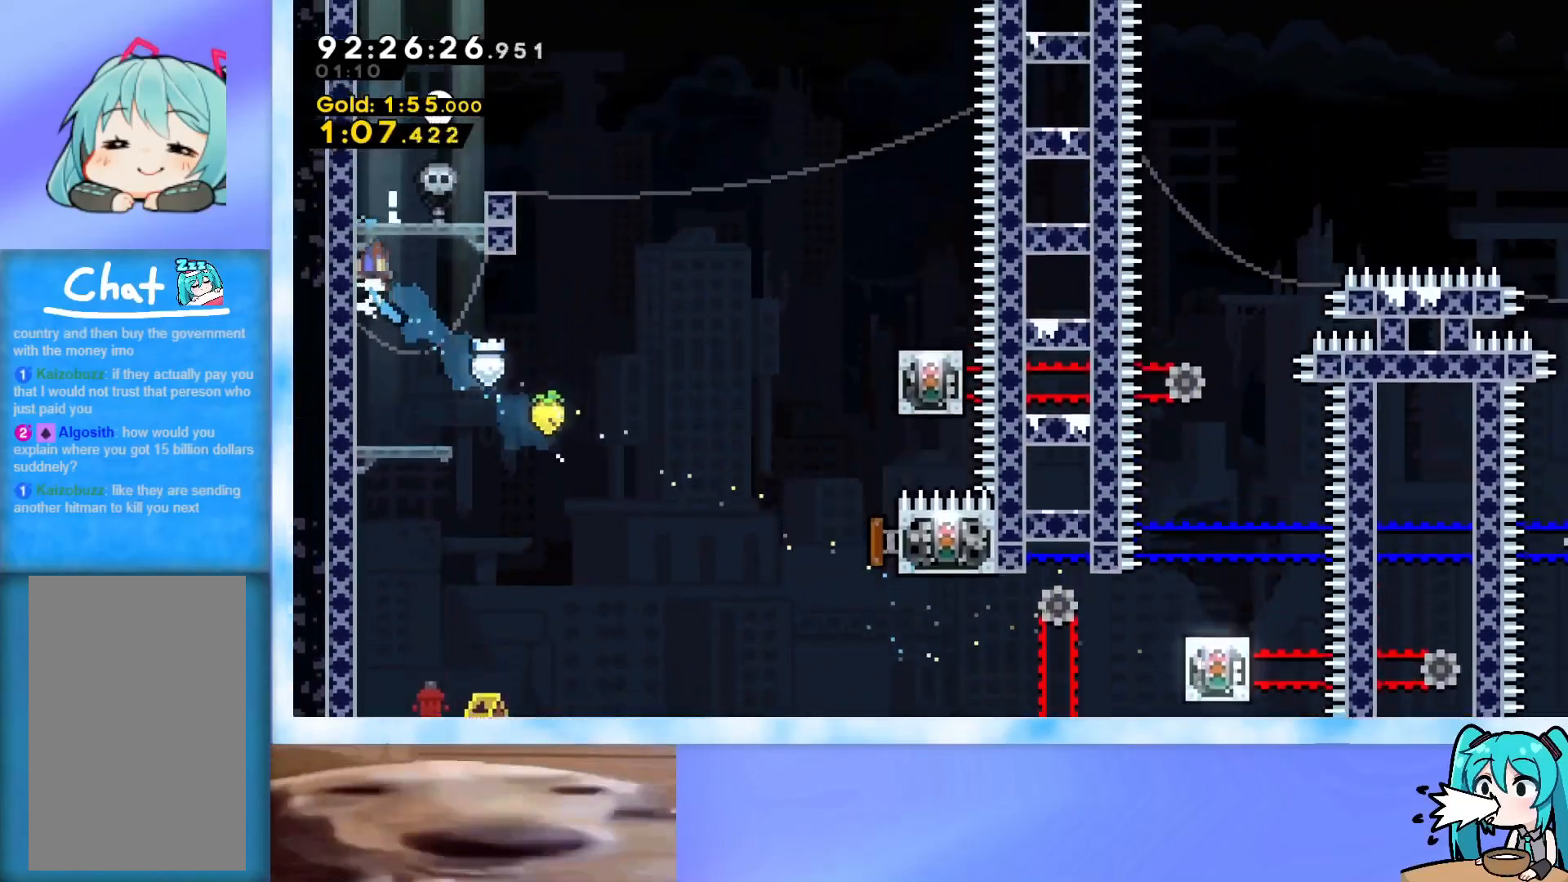
{"keys": ["grab", "j2", "jump", "left", "up"], "events": [[217, "j2", "down"], [350, "j2", "up"], [484, "j2", "down"]]}
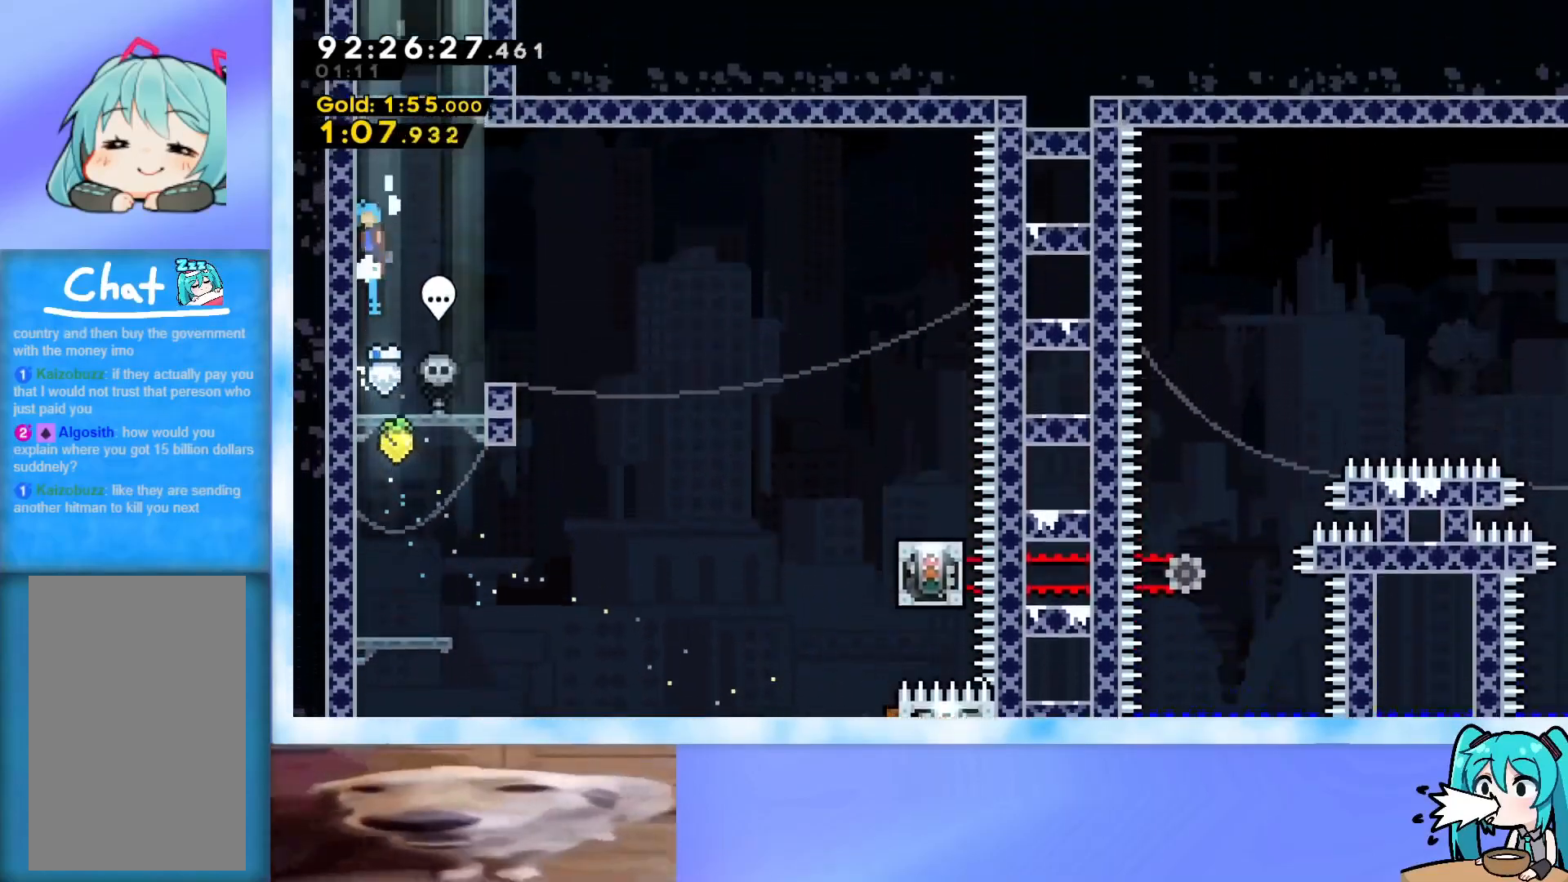
{"keys": ["grab", "j2", "jump", "right", "up"], "events": [[84, "j2", "up"], [234, "j2", "down"], [317, "j2", "up"], [418, "j2", "down"], [418, "left", "up"], [418, "right", "down"]]}
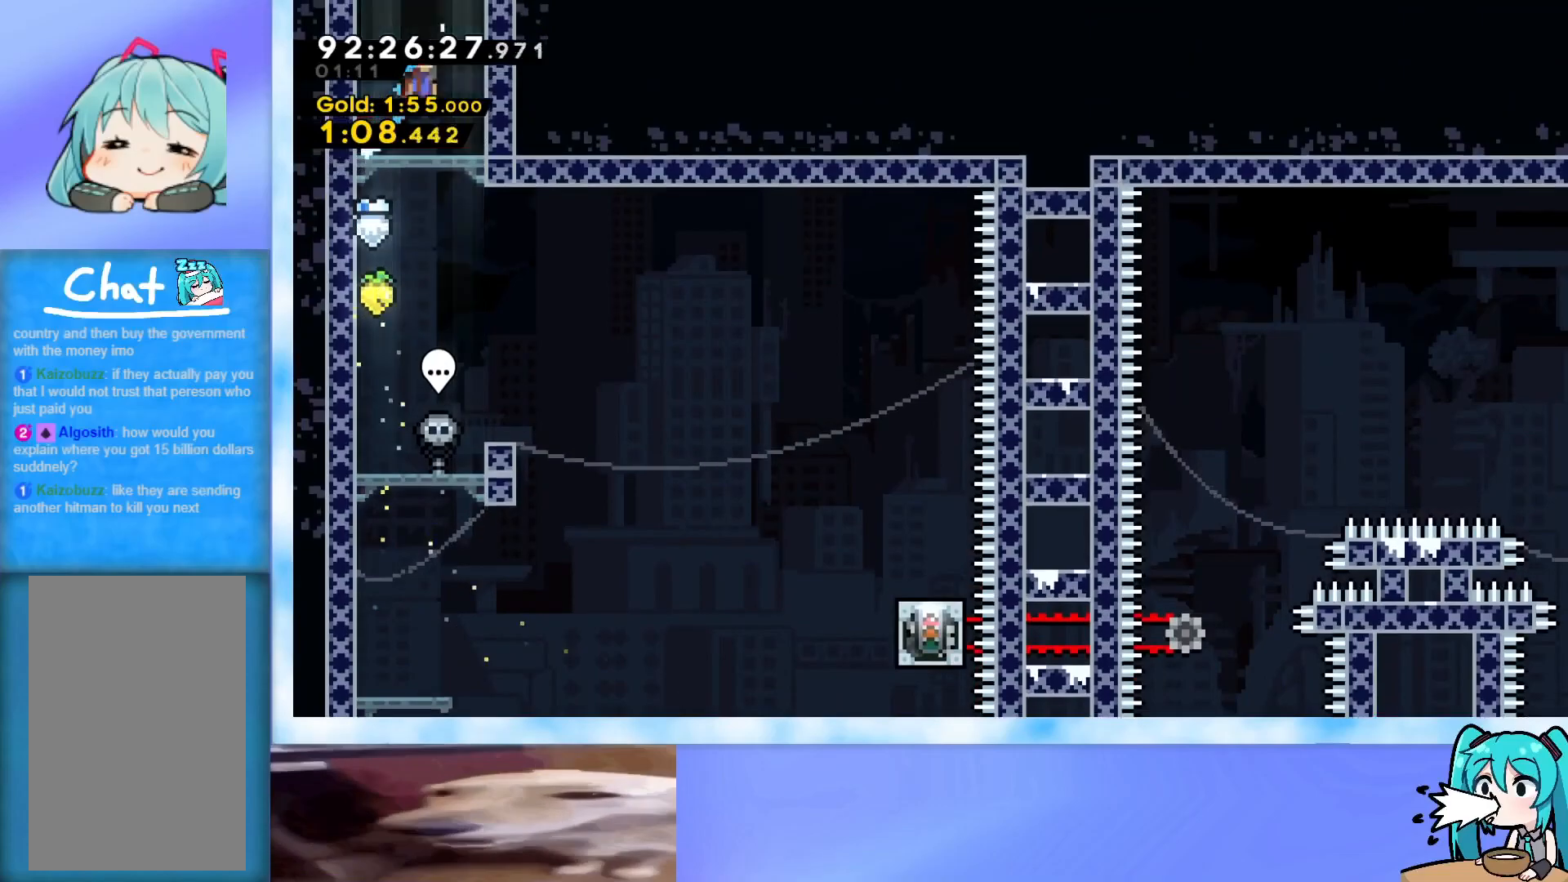
{"keys": ["left", "up"], "events": [[100, "j2", "up"], [150, "left", "down"], [150, "right", "up"], [200, "j2", "down"], [334, "grab", "up"], [334, "j2", "up"], [384, "jump", "up"]]}
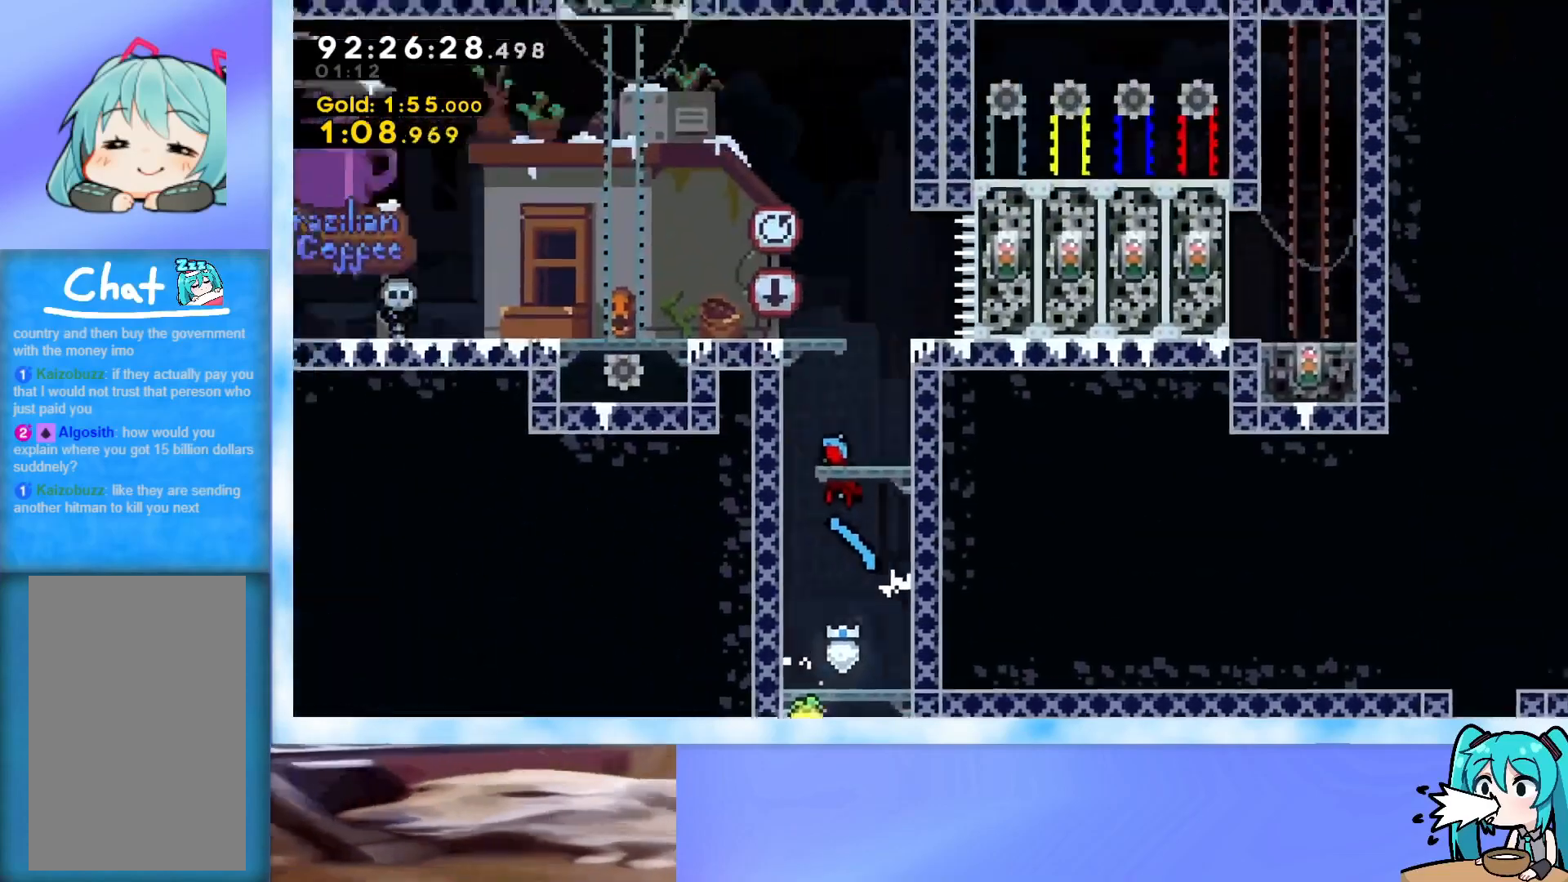
{"keys": ["left", "up"], "events": []}
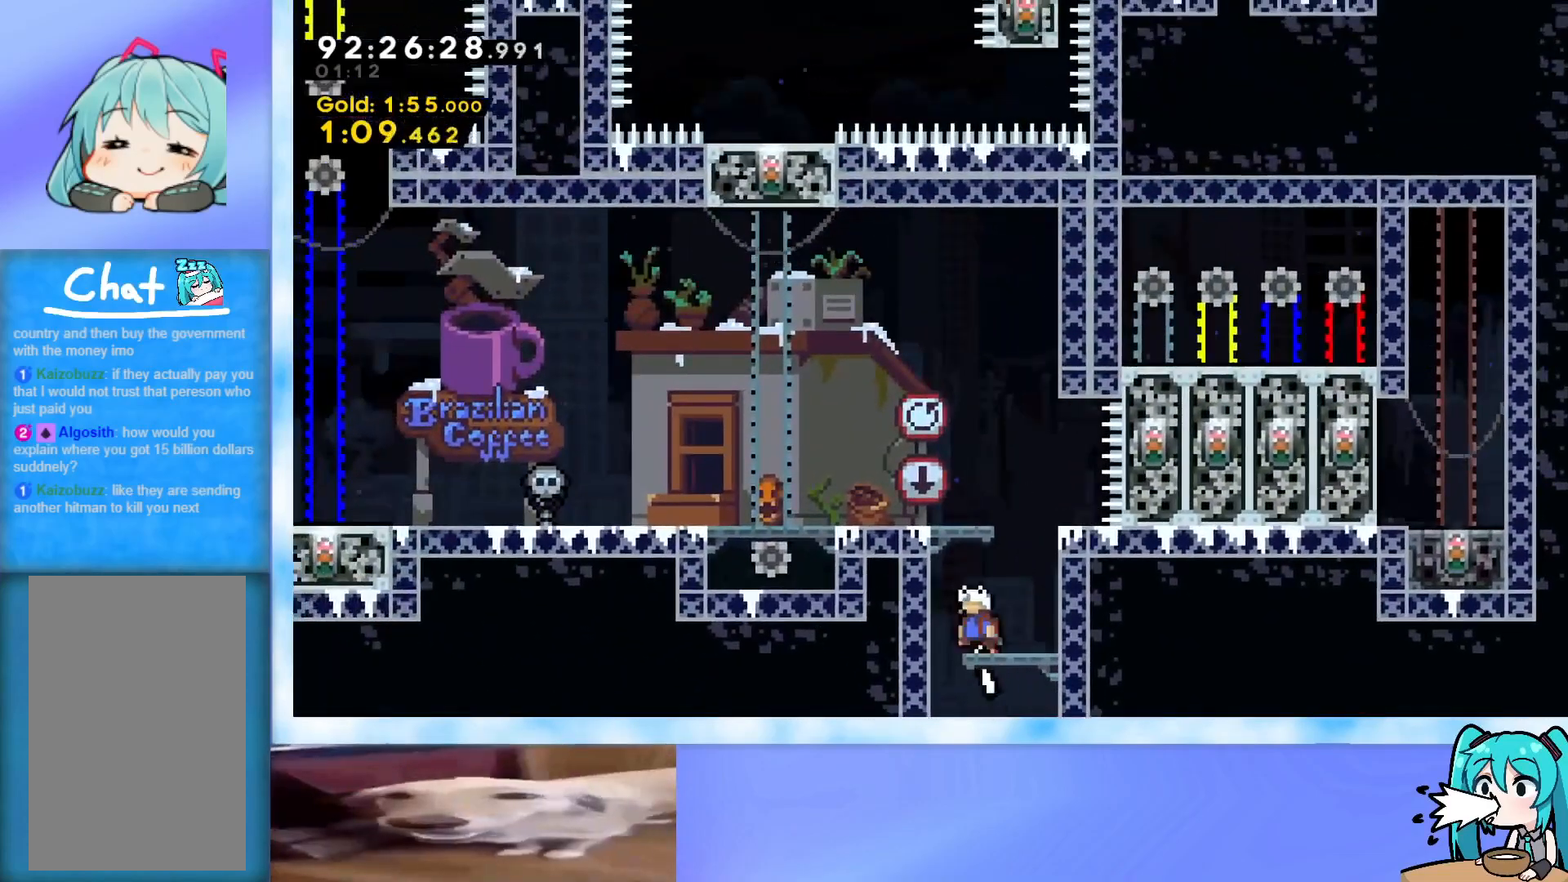
{"keys": ["left"], "events": [[50, "left", "up"], [150, "dash", "down"], [234, "dash", "up"], [334, "up", "up"], [484, "left", "down"]]}
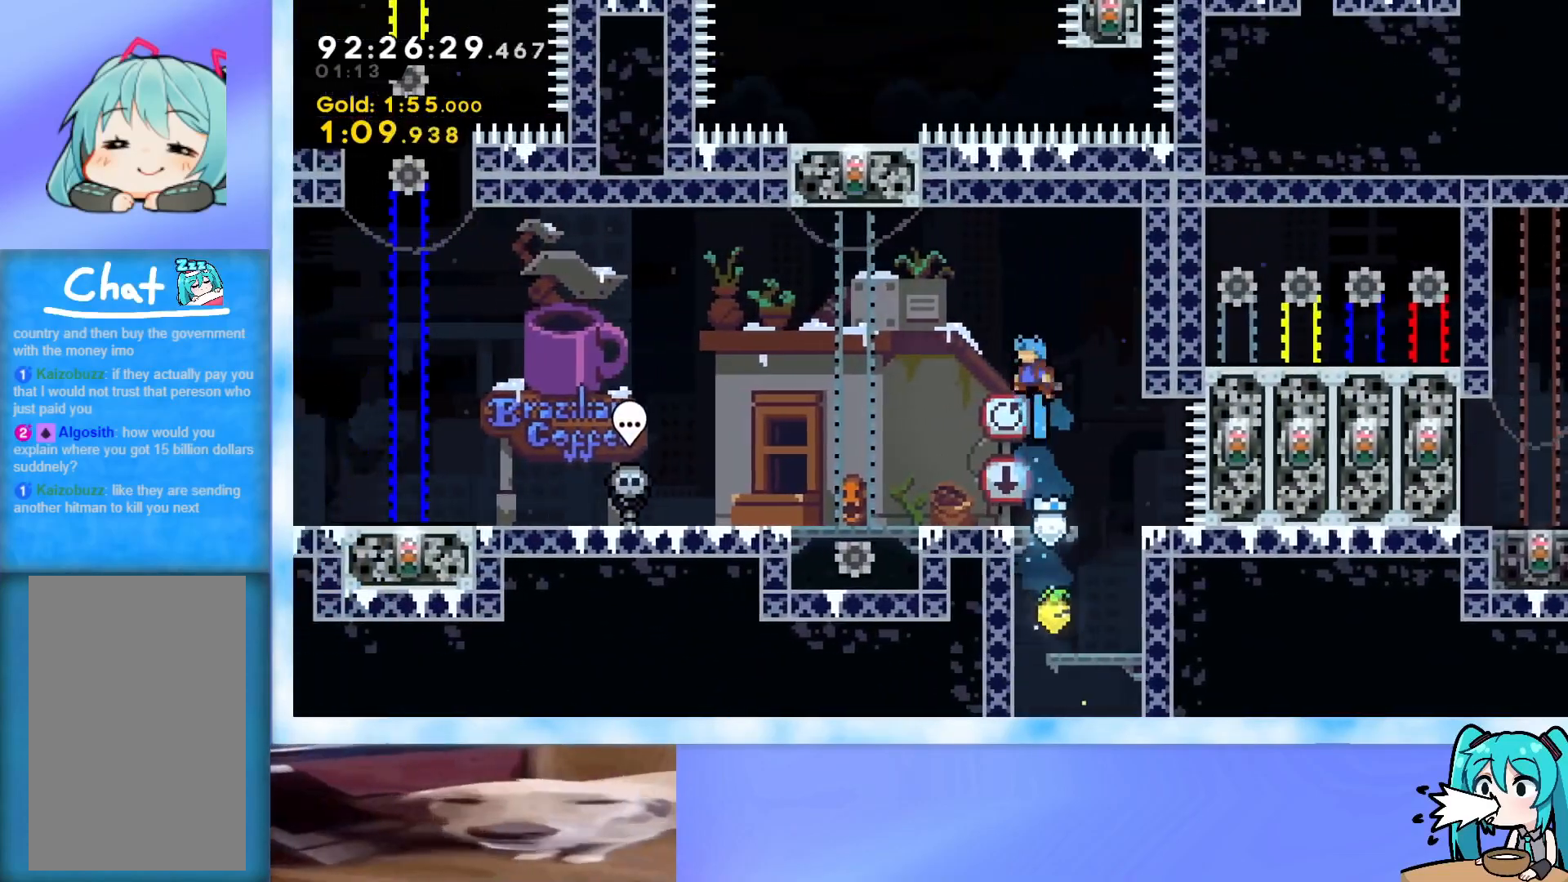
{"keys": ["dash", "down", "left"], "events": [[350, "down", "down"], [400, "dash", "down"]]}
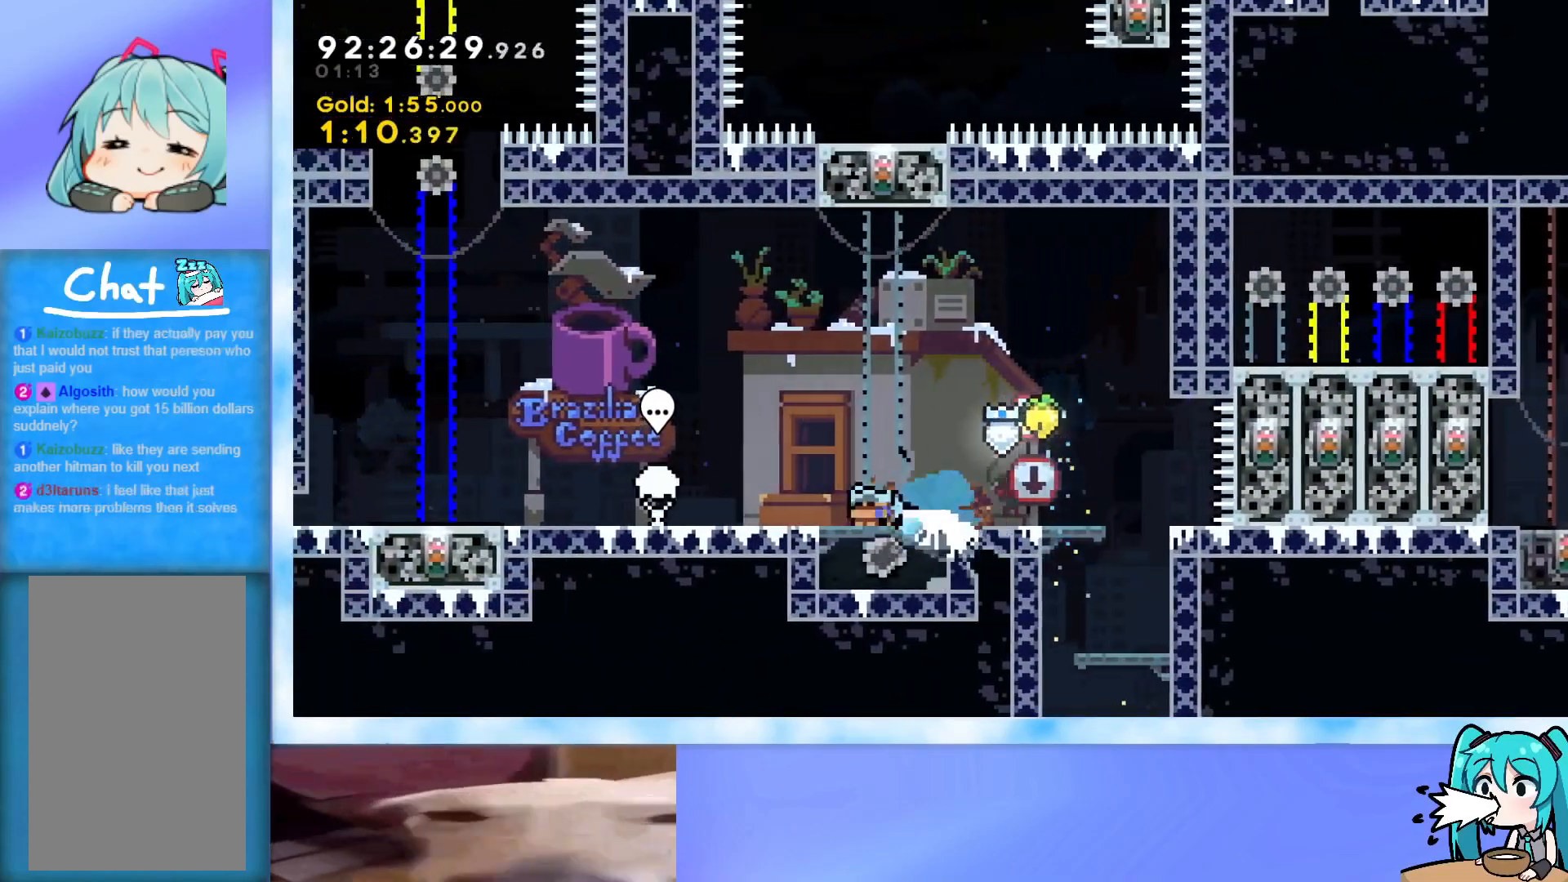
{"keys": ["left", "up"], "events": [[34, "dash", "up"], [34, "down", "up"], [34, "jump", "down"], [134, "up", "down"], [184, "jump", "up"], [234, "dash", "down"], [367, "dash", "up"]]}
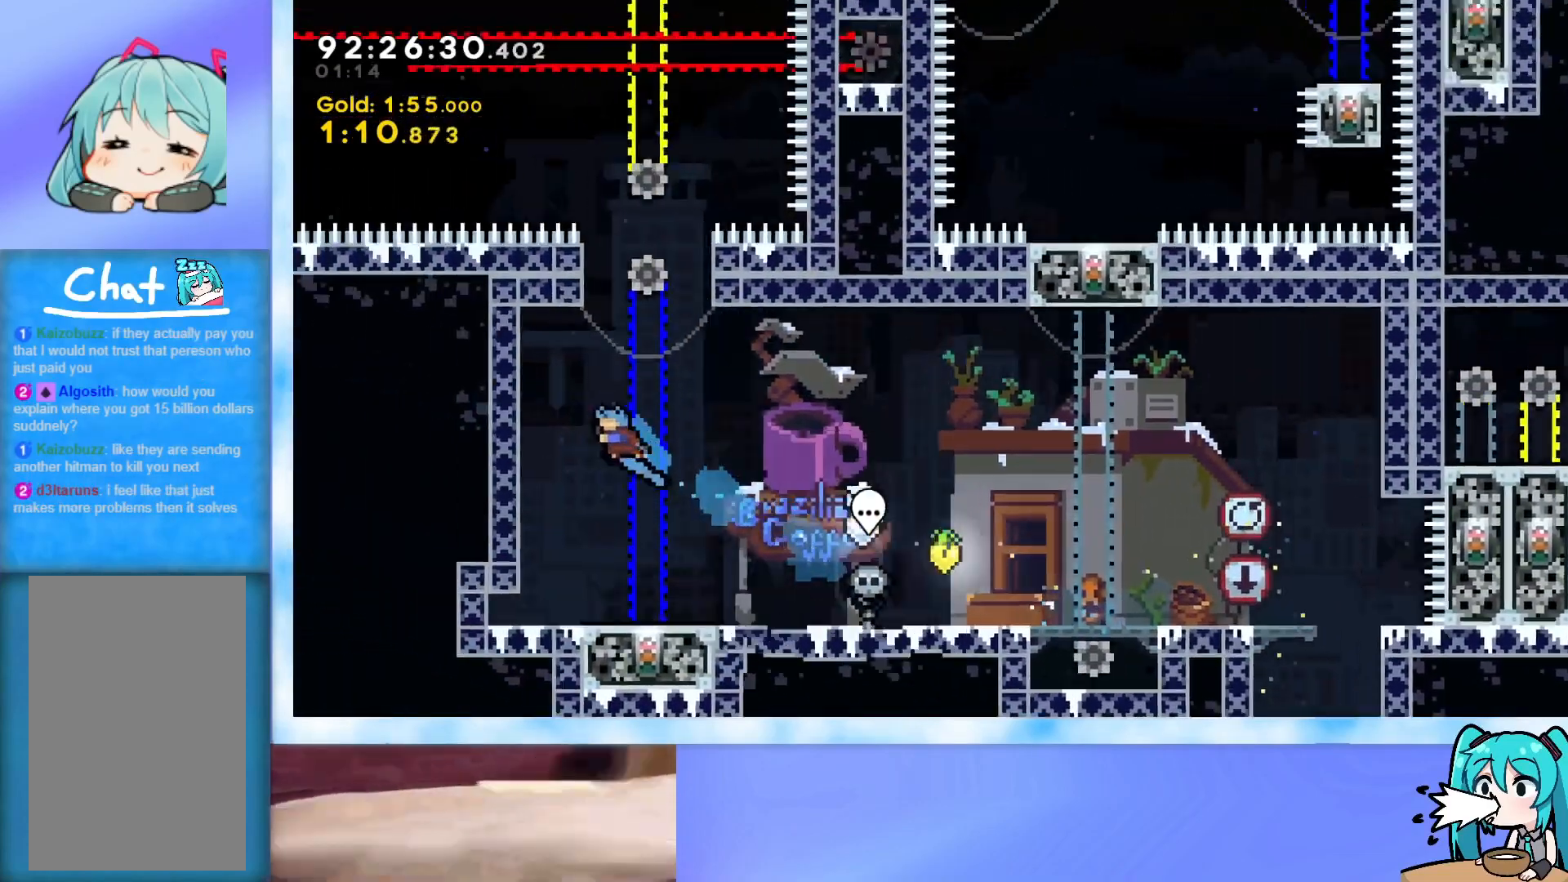
{"keys": ["dash", "up"], "events": [[16, "left", "up"], [16, "up", "up"], [200, "left", "down"], [250, "left", "up"], [333, "up", "down"], [484, "dash", "down"]]}
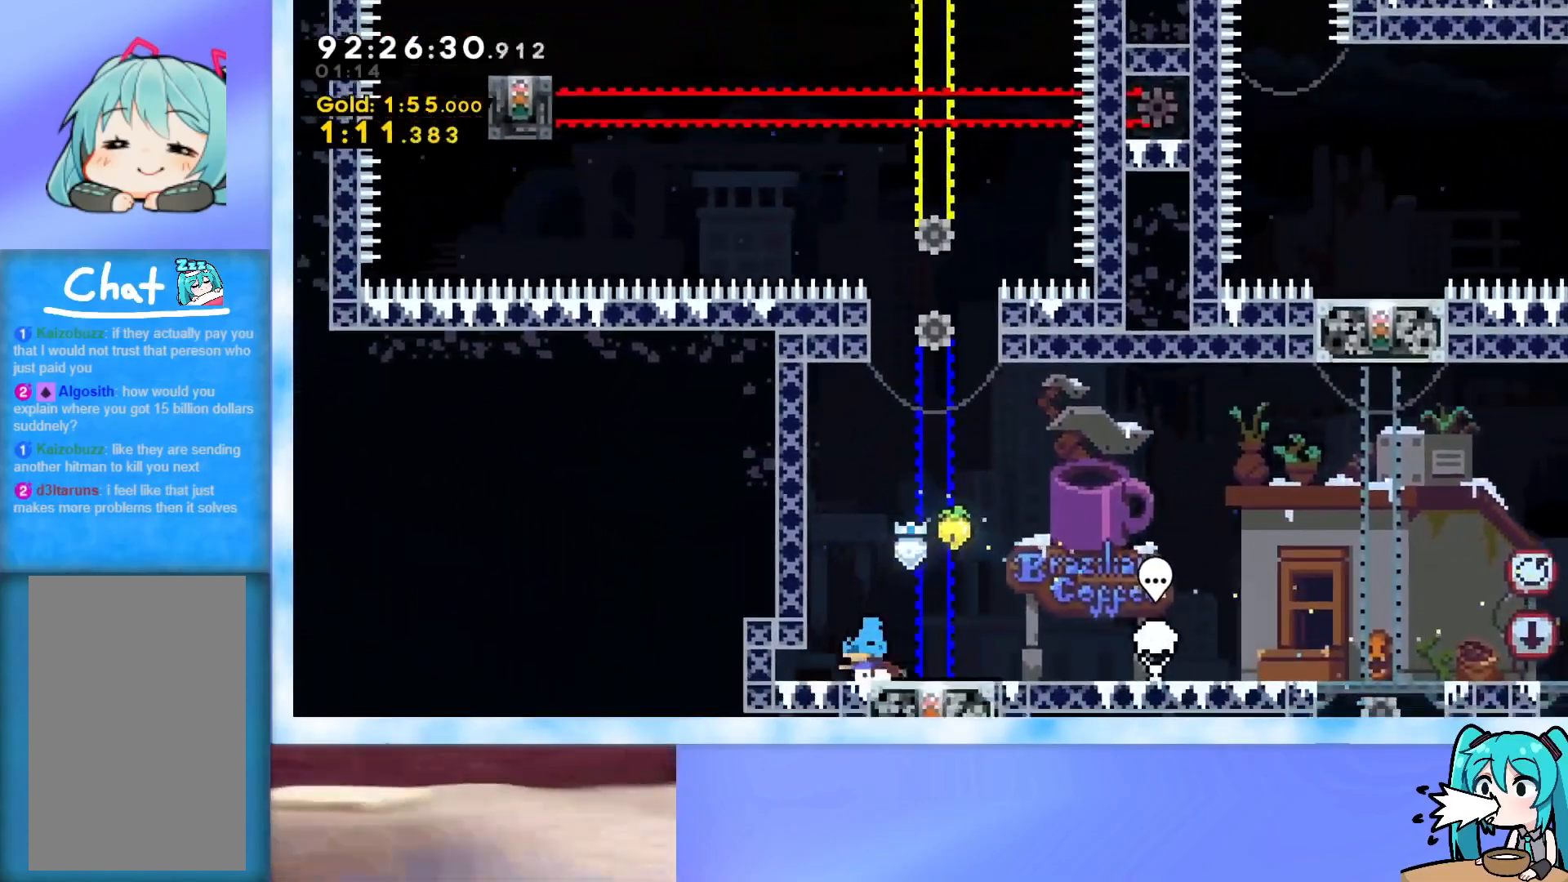
{"keys": [], "events": [[217, "dash", "up"], [301, "right", "down"], [351, "up", "up"], [401, "right", "up"]]}
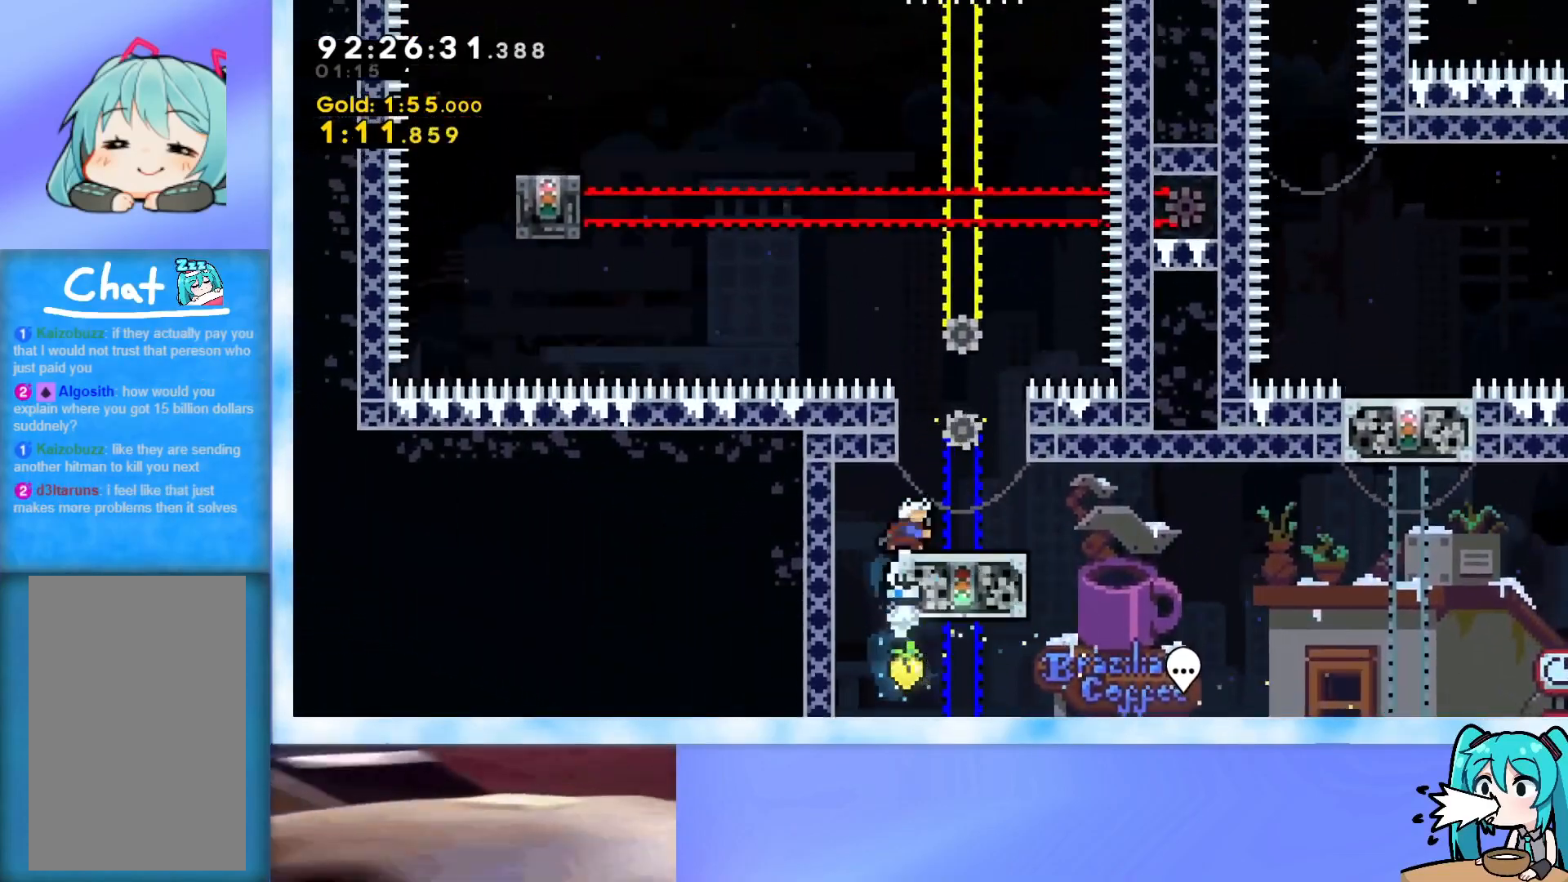
{"keys": ["jump", "left"], "events": [[33, "dash", "down"], [33, "right", "down"], [133, "dash", "up"], [183, "jump", "down"], [183, "left", "down"], [183, "right", "up"]]}
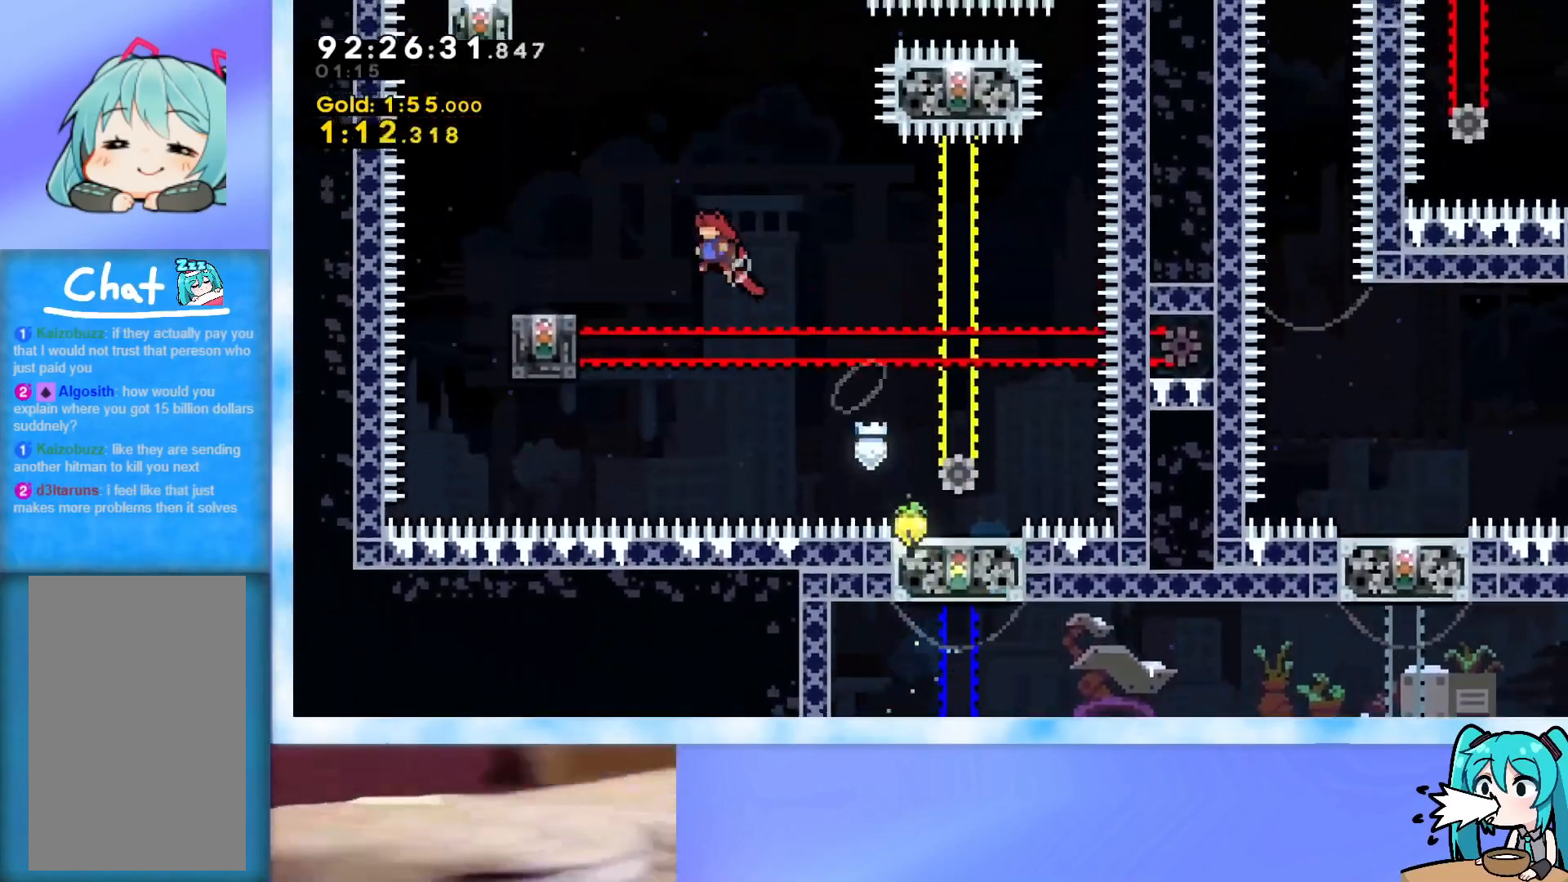
{"keys": ["jump", "left"], "events": [[150, "up", "down"], [200, "dash", "down"], [200, "left", "up"], [334, "dash", "up"], [334, "left", "down"], [384, "up", "up"]]}